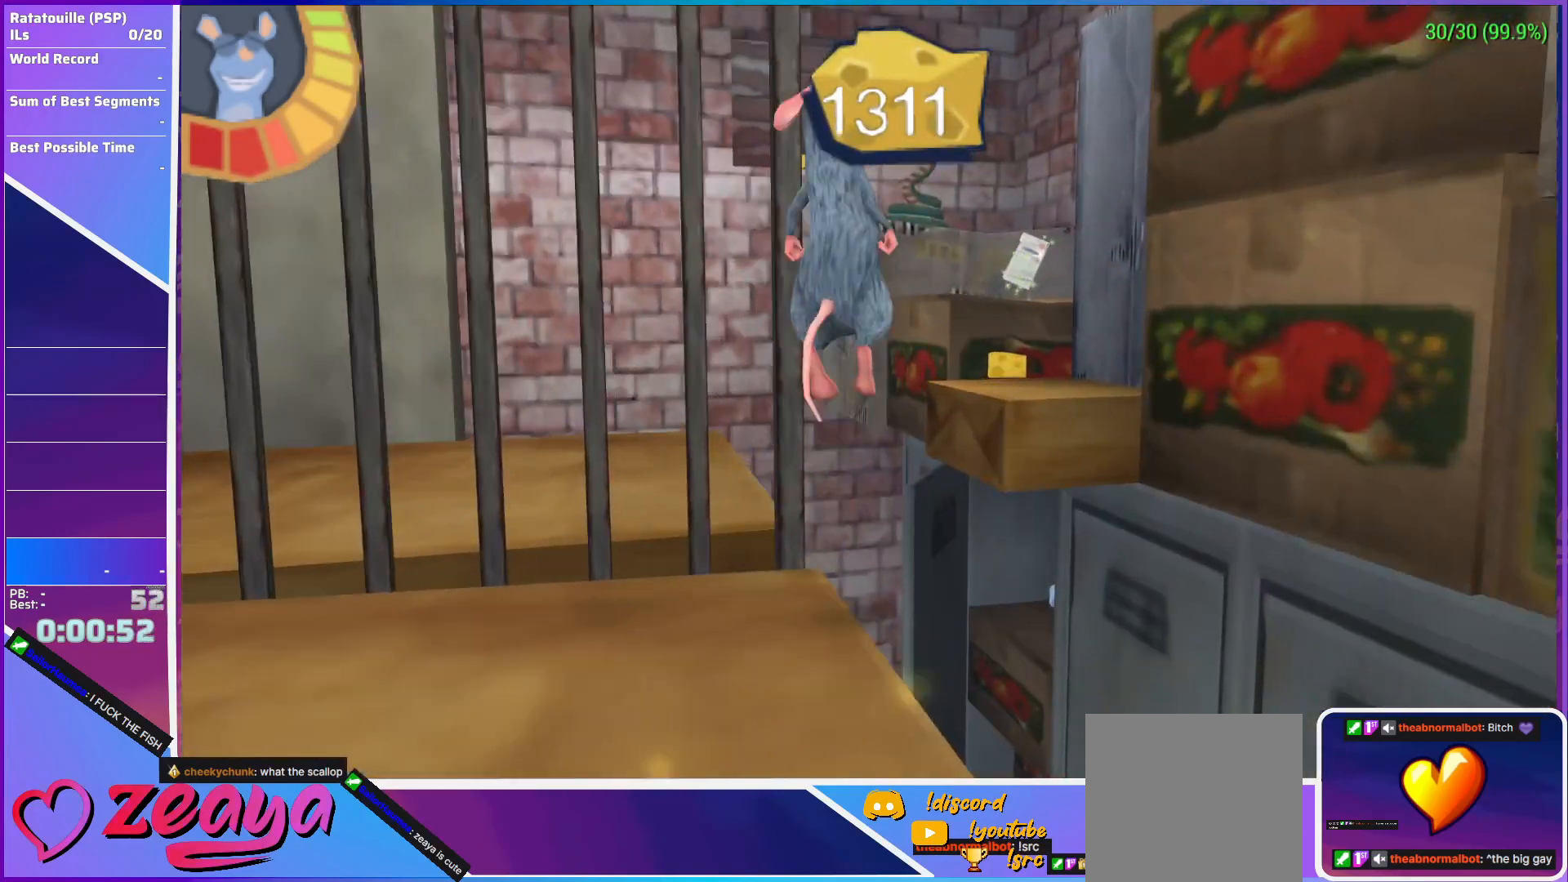
Gameplay with a controller (Xbox layout); each line is a JSON object with the inputs held at the frame after it. "events" lists button and stick changes between this image and that frame as [ms after this image, input, new state], when the widget could be followed in between. Not read: right_stick.
{"buttons": ["A", "R1", "L3"], "left_stick": "up-left", "events": [[233, "L3", "down"], [250, "left_stick", "up-left"], [317, "A", "down"], [467, "R1", "down"]]}
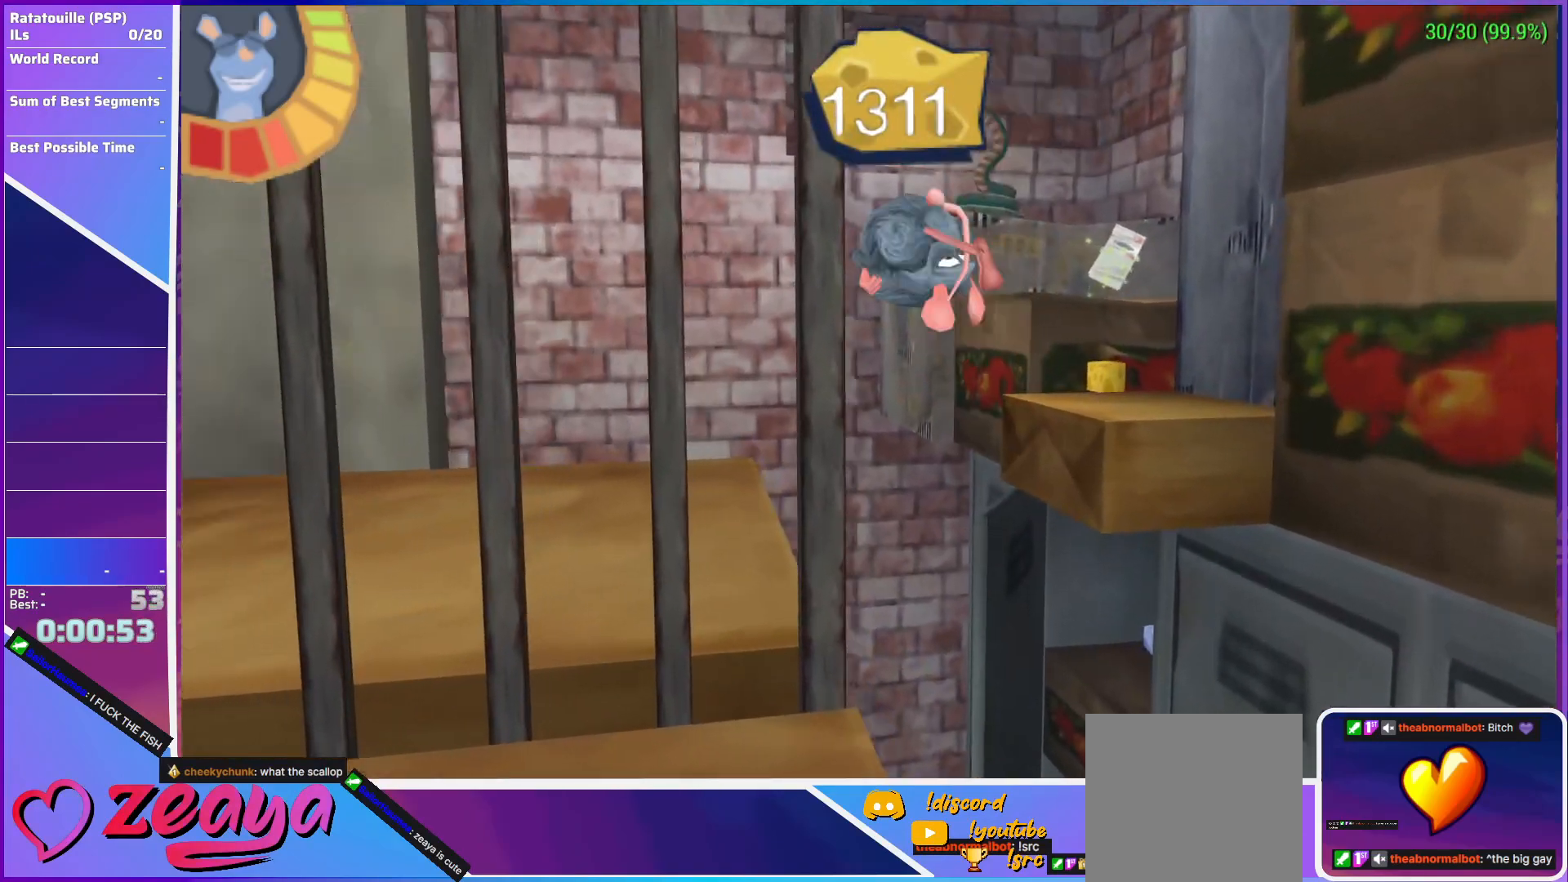
{"buttons": ["B", "L1"], "left_stick": "up", "events": [[83, "A", "up"], [100, "R1", "up"], [217, "L3", "up"], [233, "left_stick", "up"], [317, "L1", "down"], [350, "B", "down"], [417, "B", "up"], [467, "B", "down"]]}
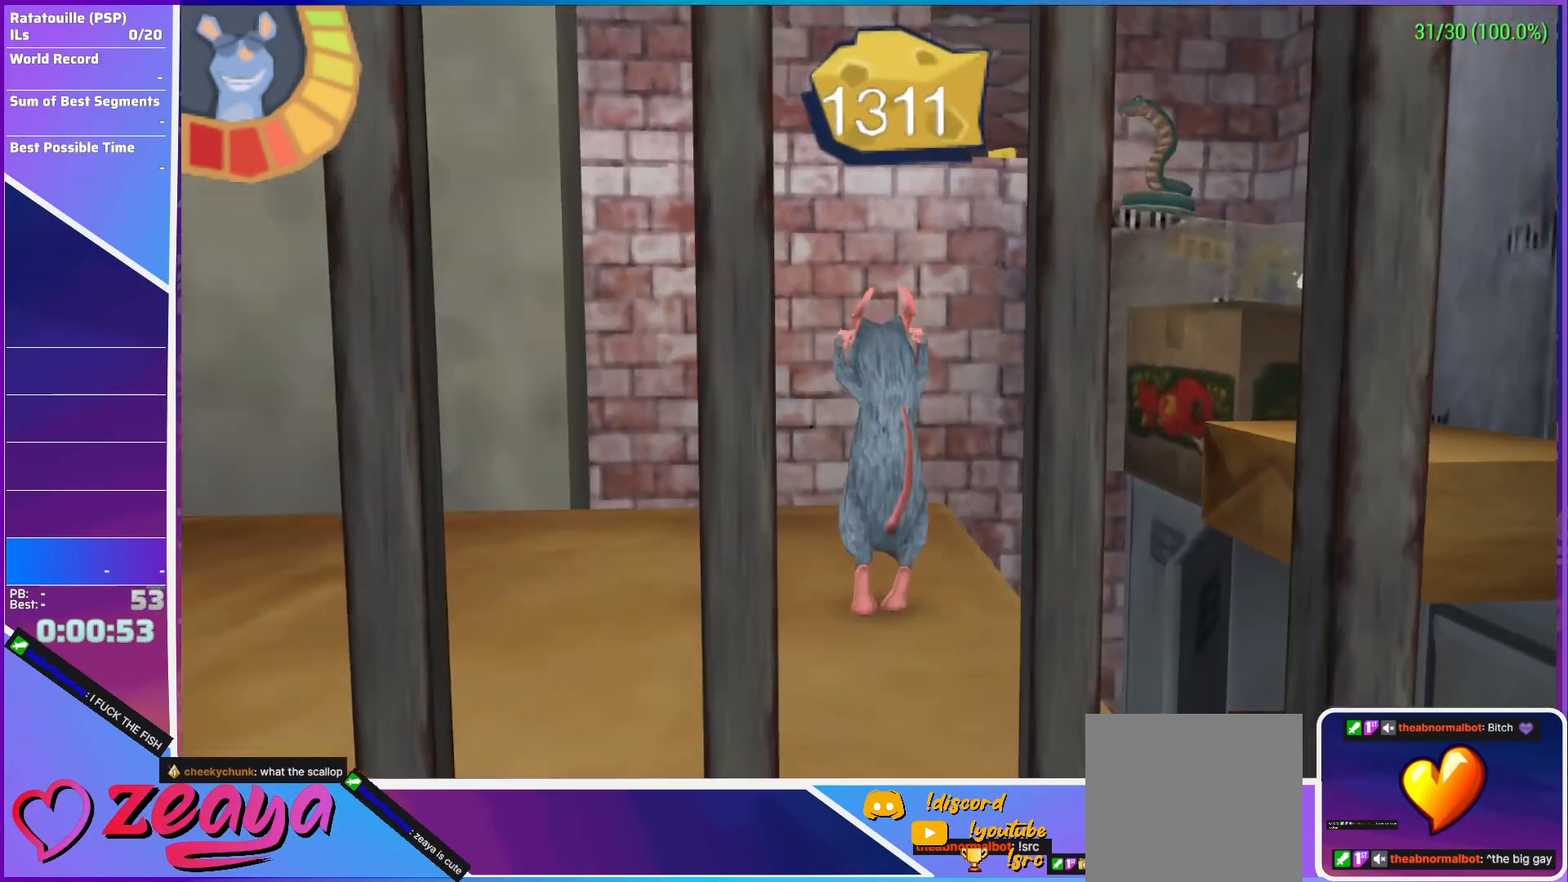
{"buttons": ["A", "L1"], "left_stick": "up", "events": [[17, "B", "up"], [67, "B", "down"], [133, "B", "up"], [300, "B", "down"], [317, "A", "down"], [317, "L1", "up"], [350, "B", "up"], [483, "L1", "down"]]}
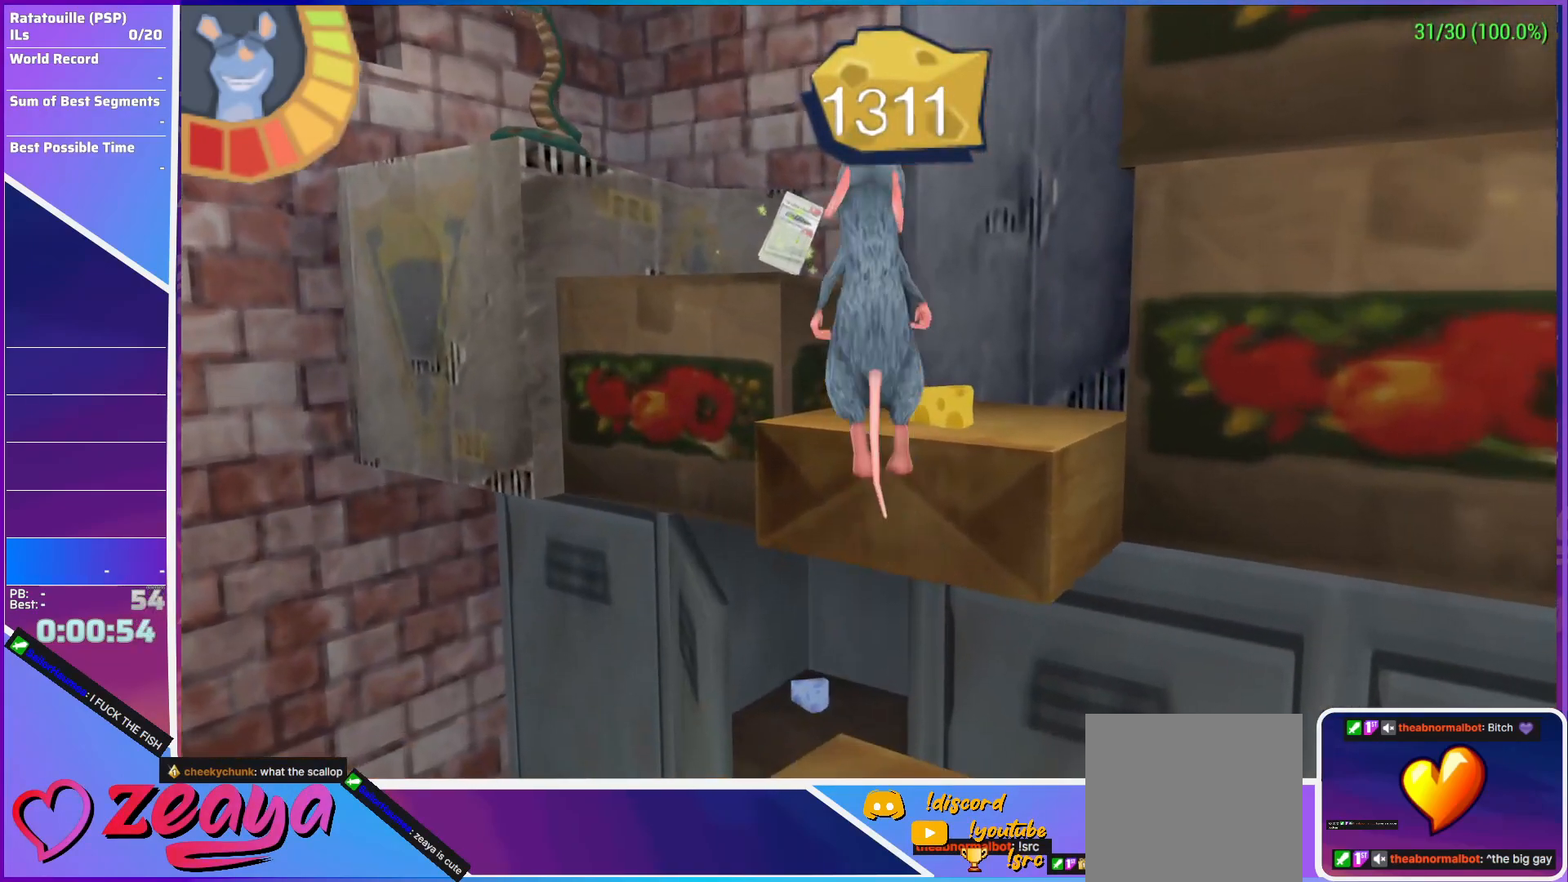
{"buttons": ["A"], "left_stick": "up", "events": [[50, "A", "up"], [150, "L1", "up"], [400, "A", "down"]]}
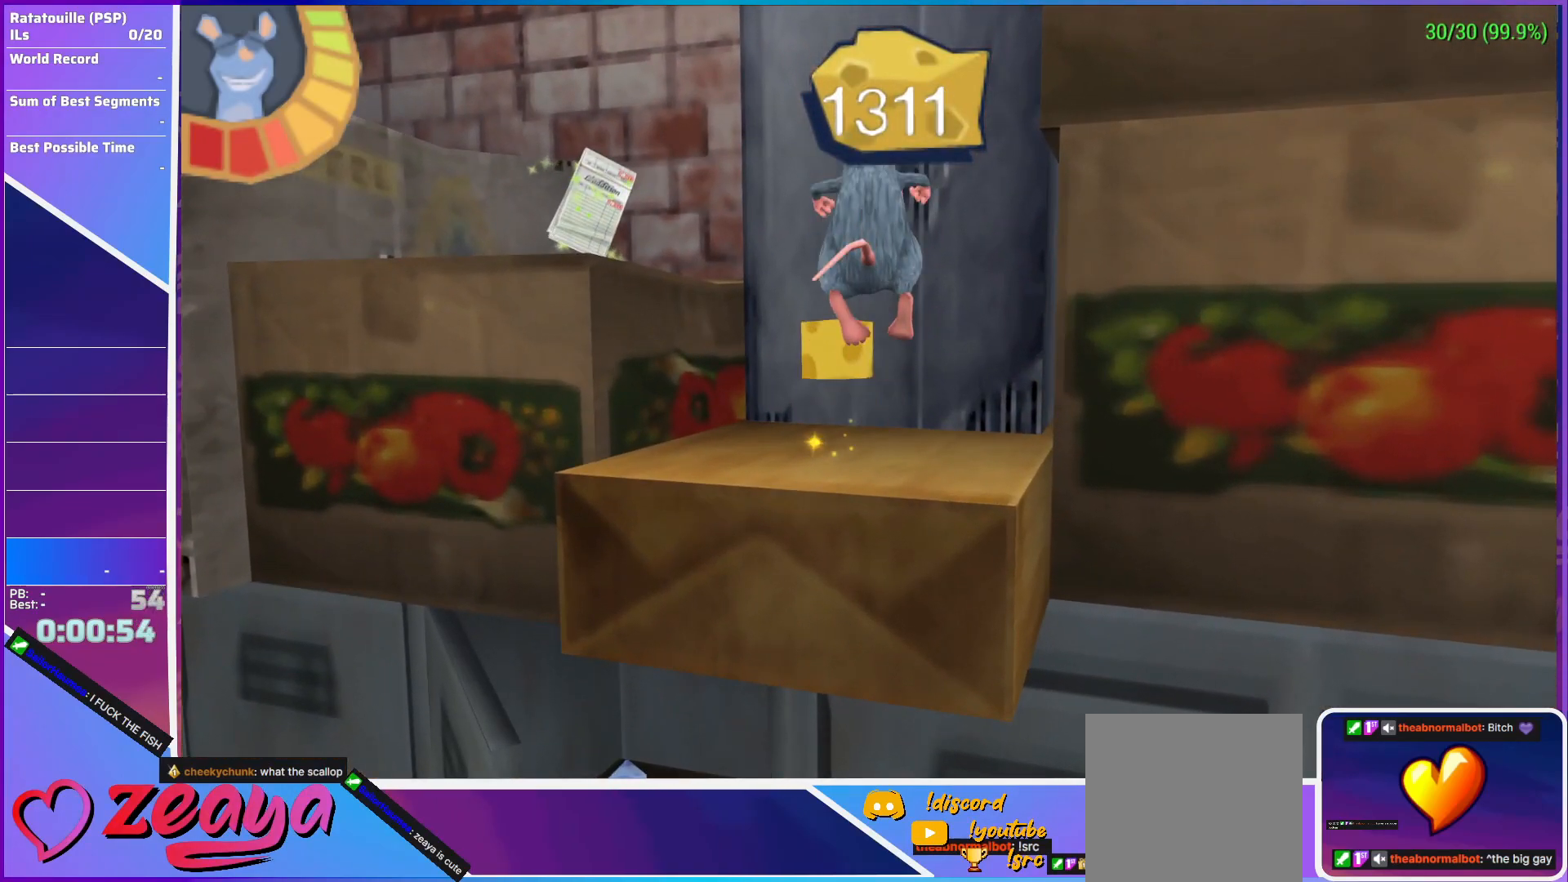
{"buttons": [], "left_stick": "up-left", "events": [[33, "R1", "down"], [67, "A", "up"], [333, "left_stick", "up-left"], [500, "R1", "up"]]}
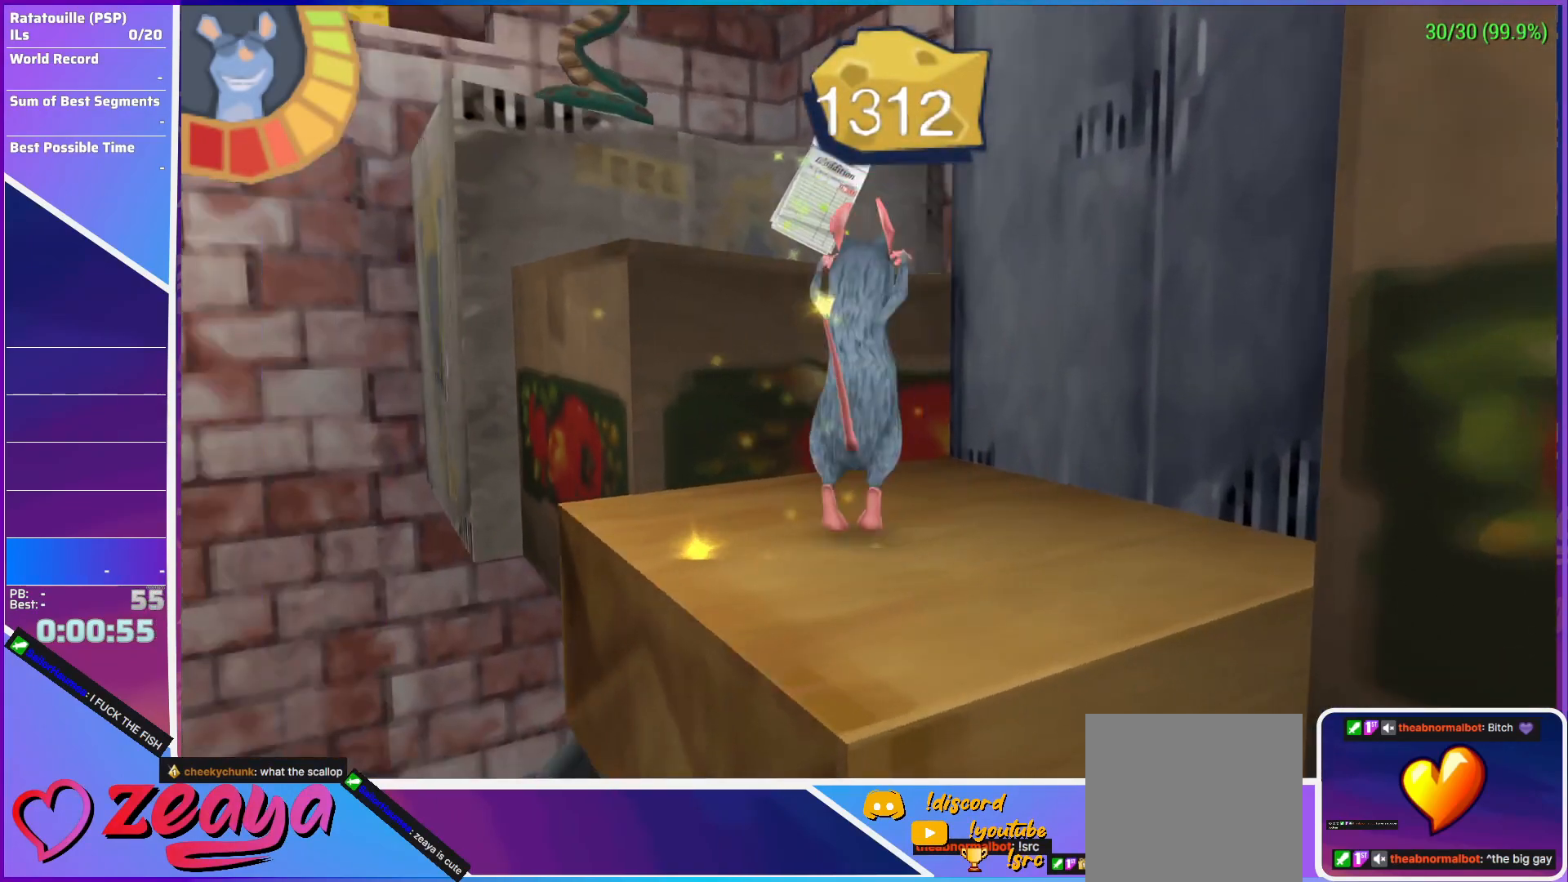
{"buttons": ["R1", "L3"], "left_stick": "up", "events": [[50, "A", "down"], [133, "A", "up"], [200, "A", "down"], [317, "R1", "down"], [333, "A", "up"], [383, "L3", "down"], [417, "left_stick", "up"]]}
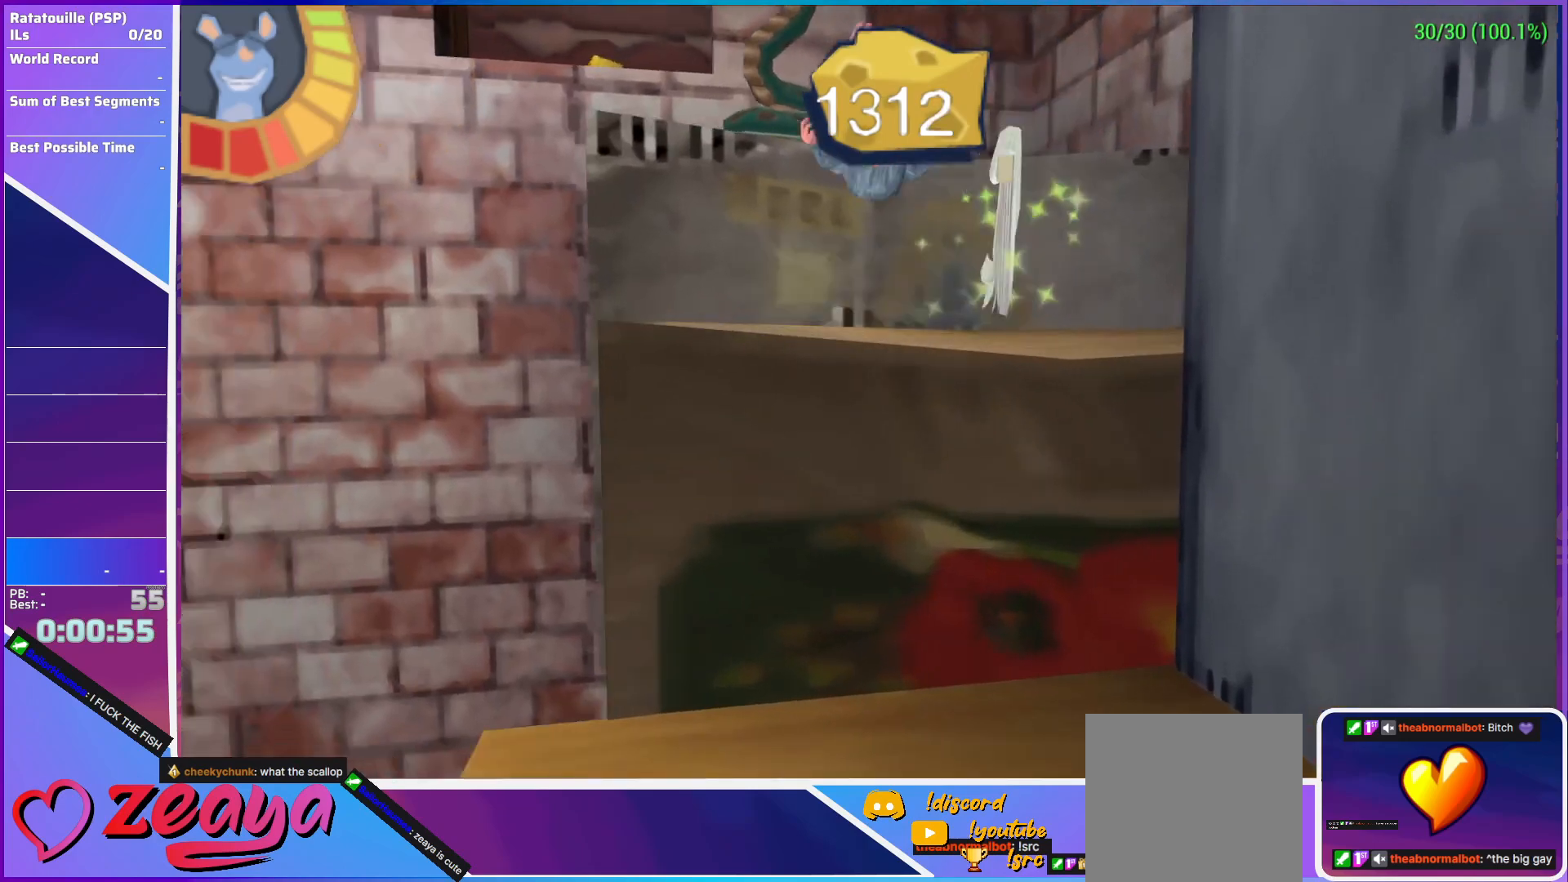
{"buttons": ["A"], "left_stick": "up-left", "events": [[67, "R1", "up"], [100, "L3", "up"], [183, "left_stick", "up-left"], [317, "A", "down"], [417, "A", "up"], [483, "A", "down"]]}
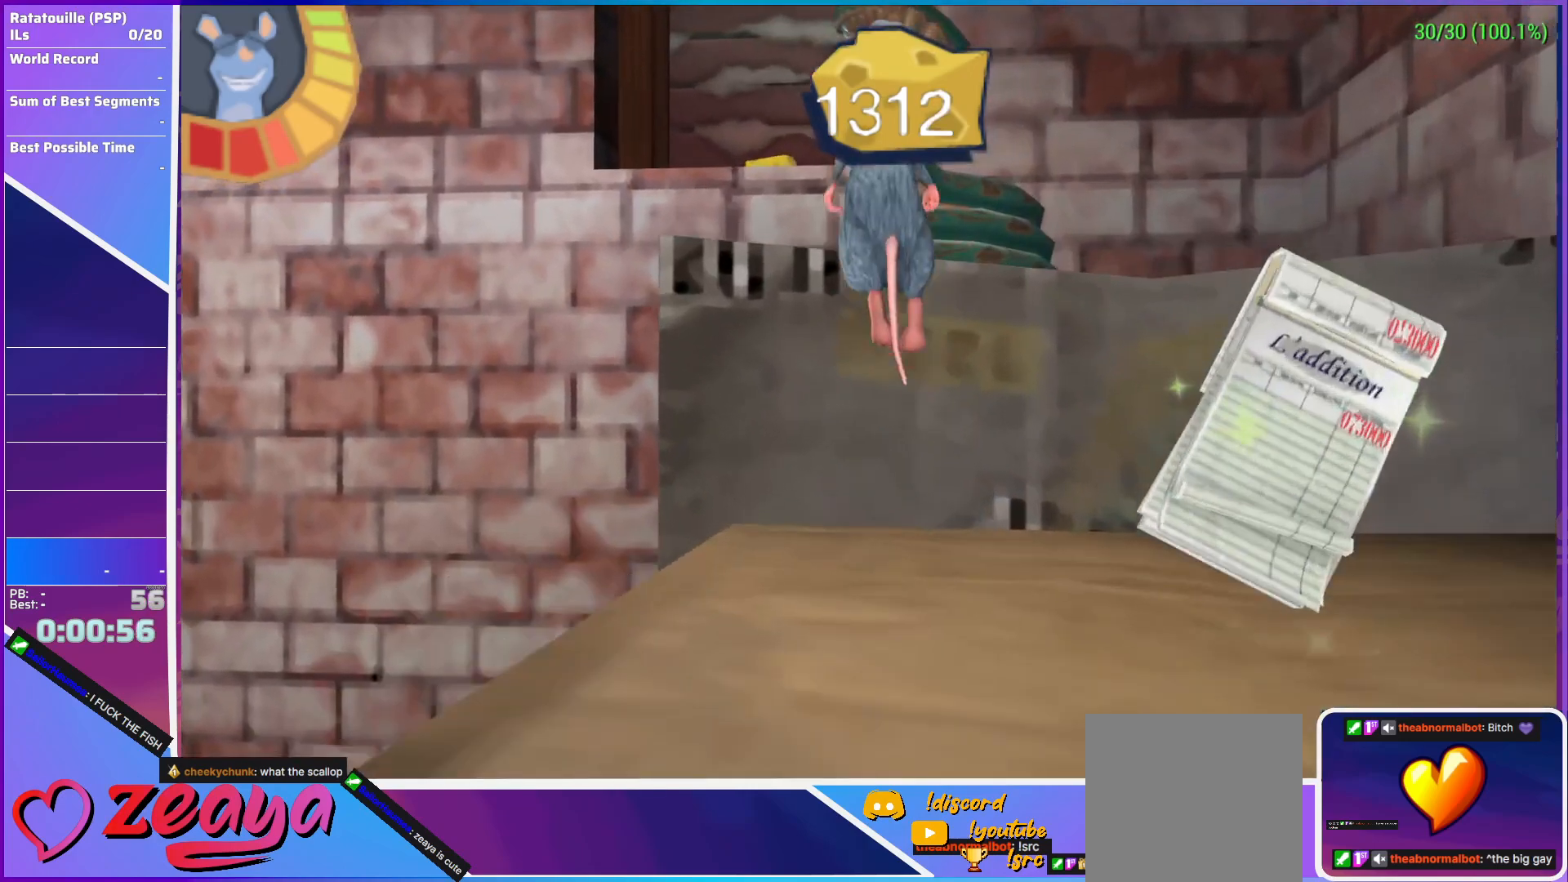
{"buttons": [], "left_stick": "up", "events": [[33, "left_stick", "up"], [100, "A", "up"], [267, "left_stick", "up-left"], [450, "left_stick", "up"], [467, "B", "down"], [500, "B", "up"]]}
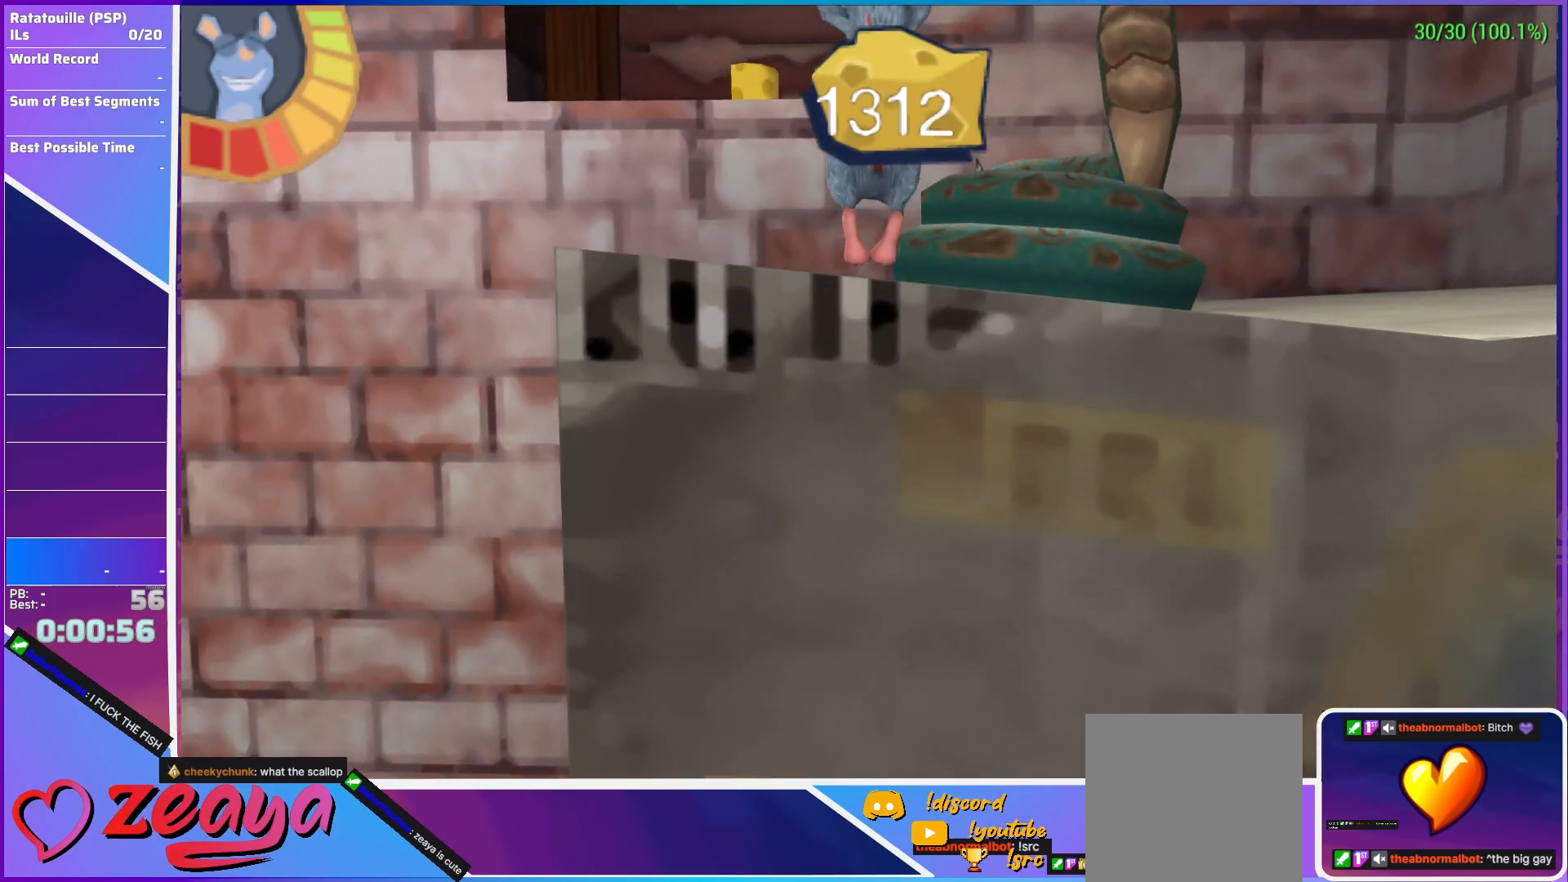
{"buttons": ["A"], "left_stick": "up", "events": [[50, "B", "down"], [50, "left_stick", "up-left"], [133, "B", "up"], [183, "A", "down"], [233, "left_stick", "up"], [283, "A", "up"], [367, "A", "down"]]}
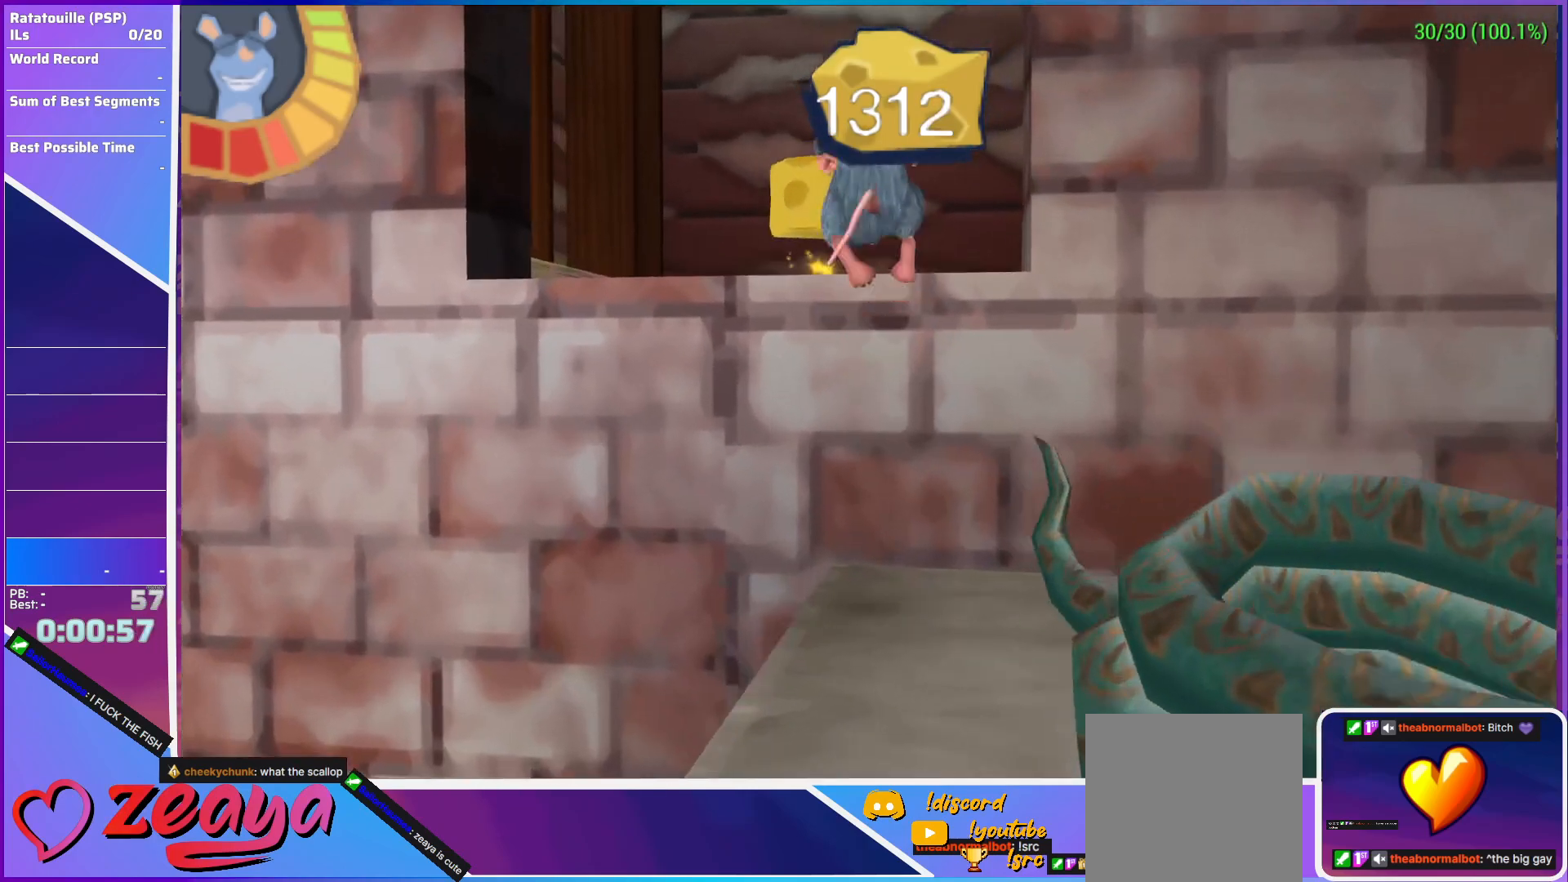
{"buttons": ["L1"], "left_stick": "up-right", "events": [[33, "A", "up"], [200, "B", "down"], [217, "L1", "down"], [250, "B", "up"], [283, "B", "down"], [350, "B", "up"], [400, "B", "down"], [450, "left_stick", "up-right"], [467, "B", "up"]]}
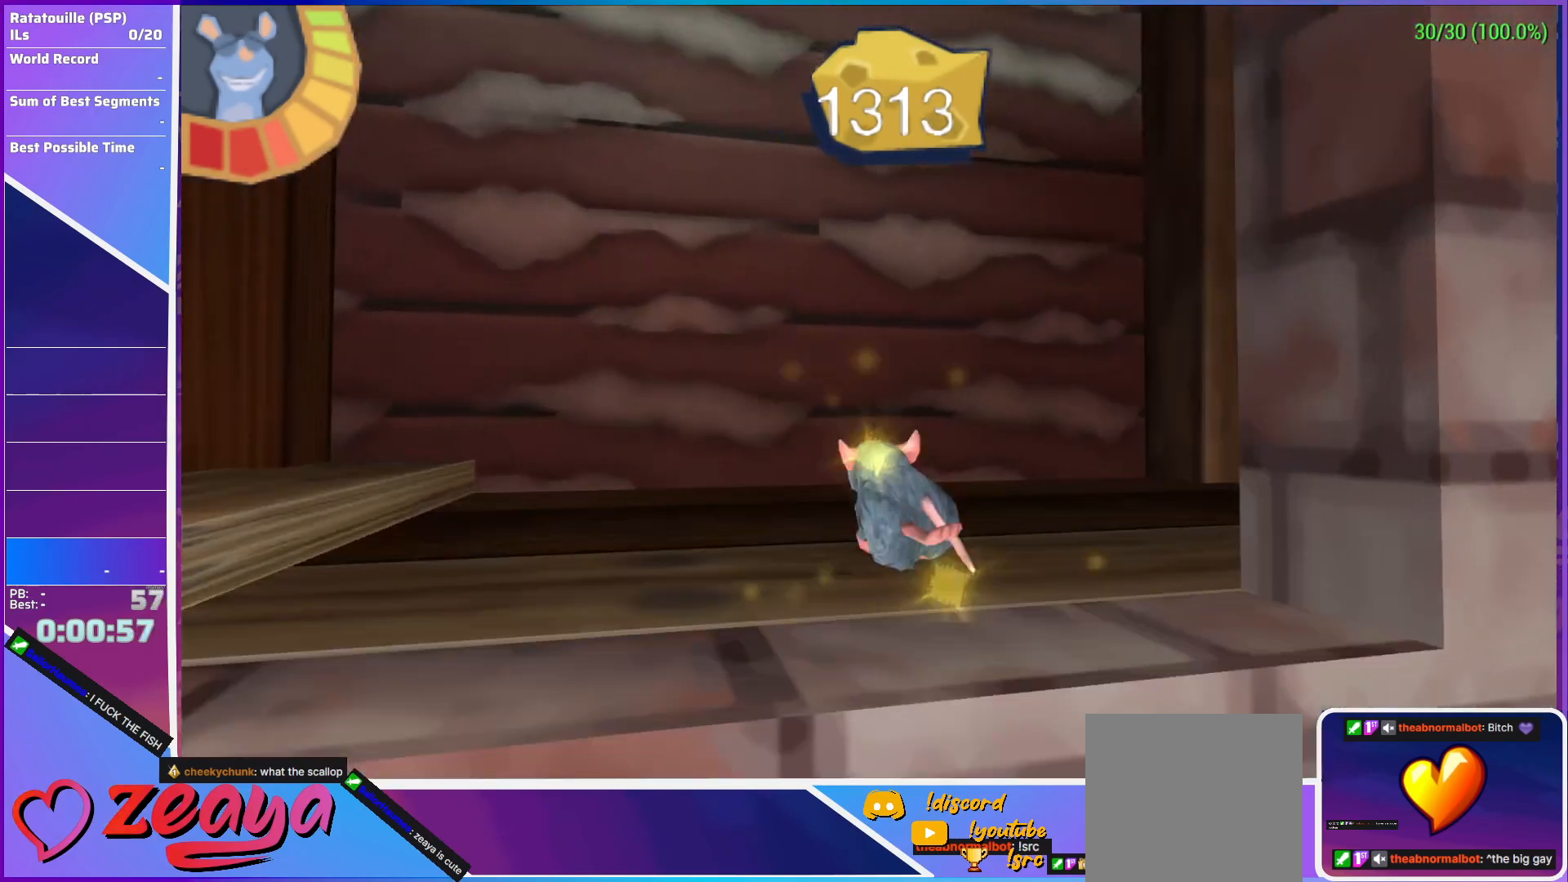
{"buttons": ["L1"], "left_stick": "up", "events": [[17, "B", "down"], [83, "B", "up"], [483, "left_stick", "up"]]}
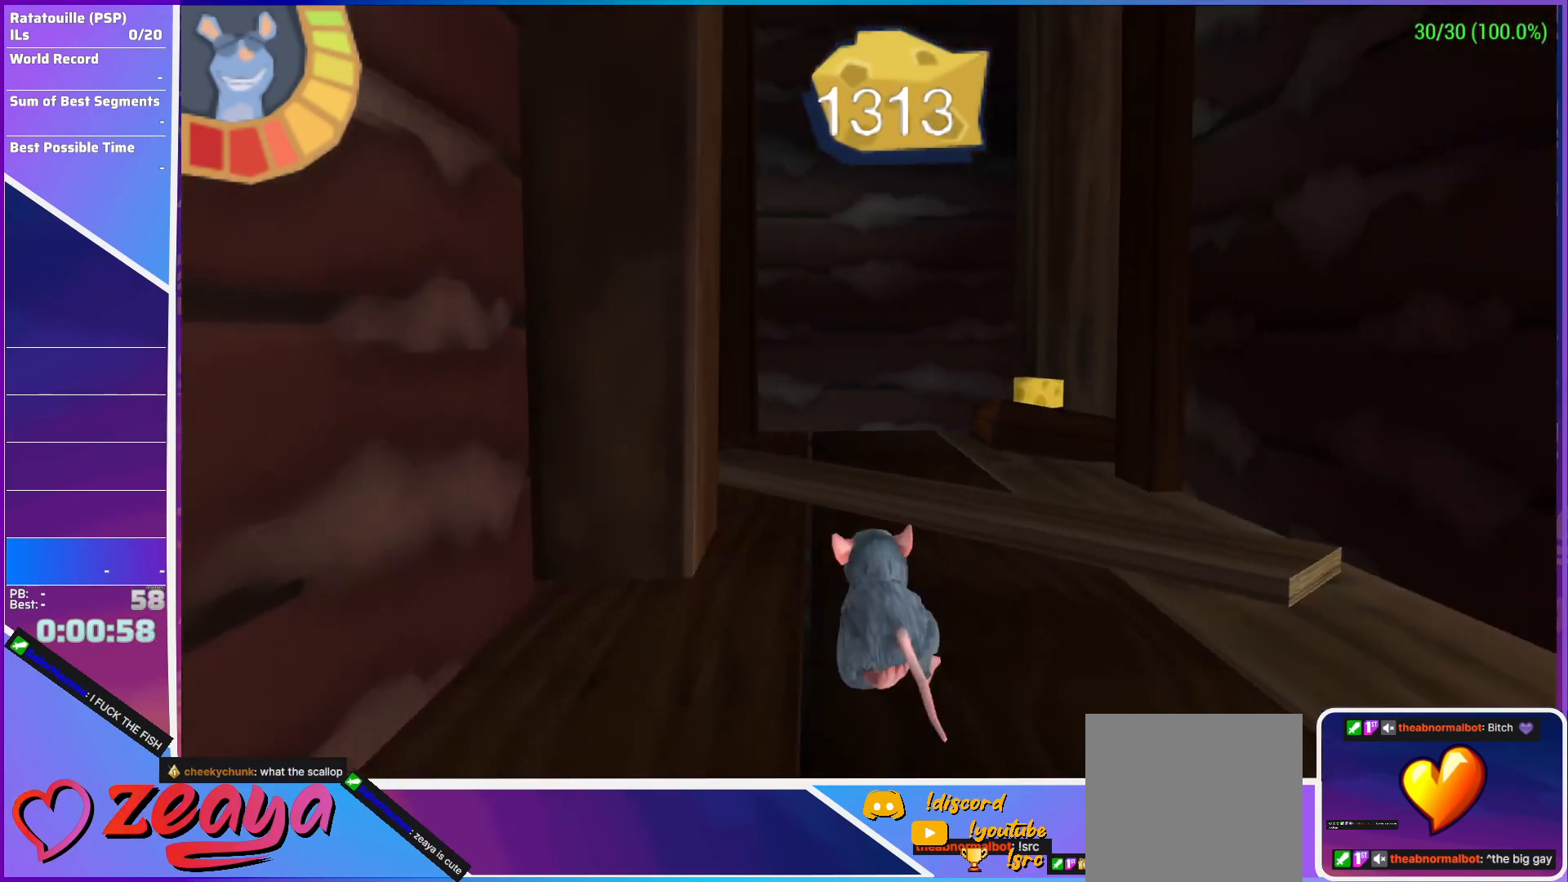
{"buttons": ["L1"], "left_stick": "up", "events": [[17, "L1", "up"], [133, "A", "down"], [267, "A", "up"], [467, "L1", "down"]]}
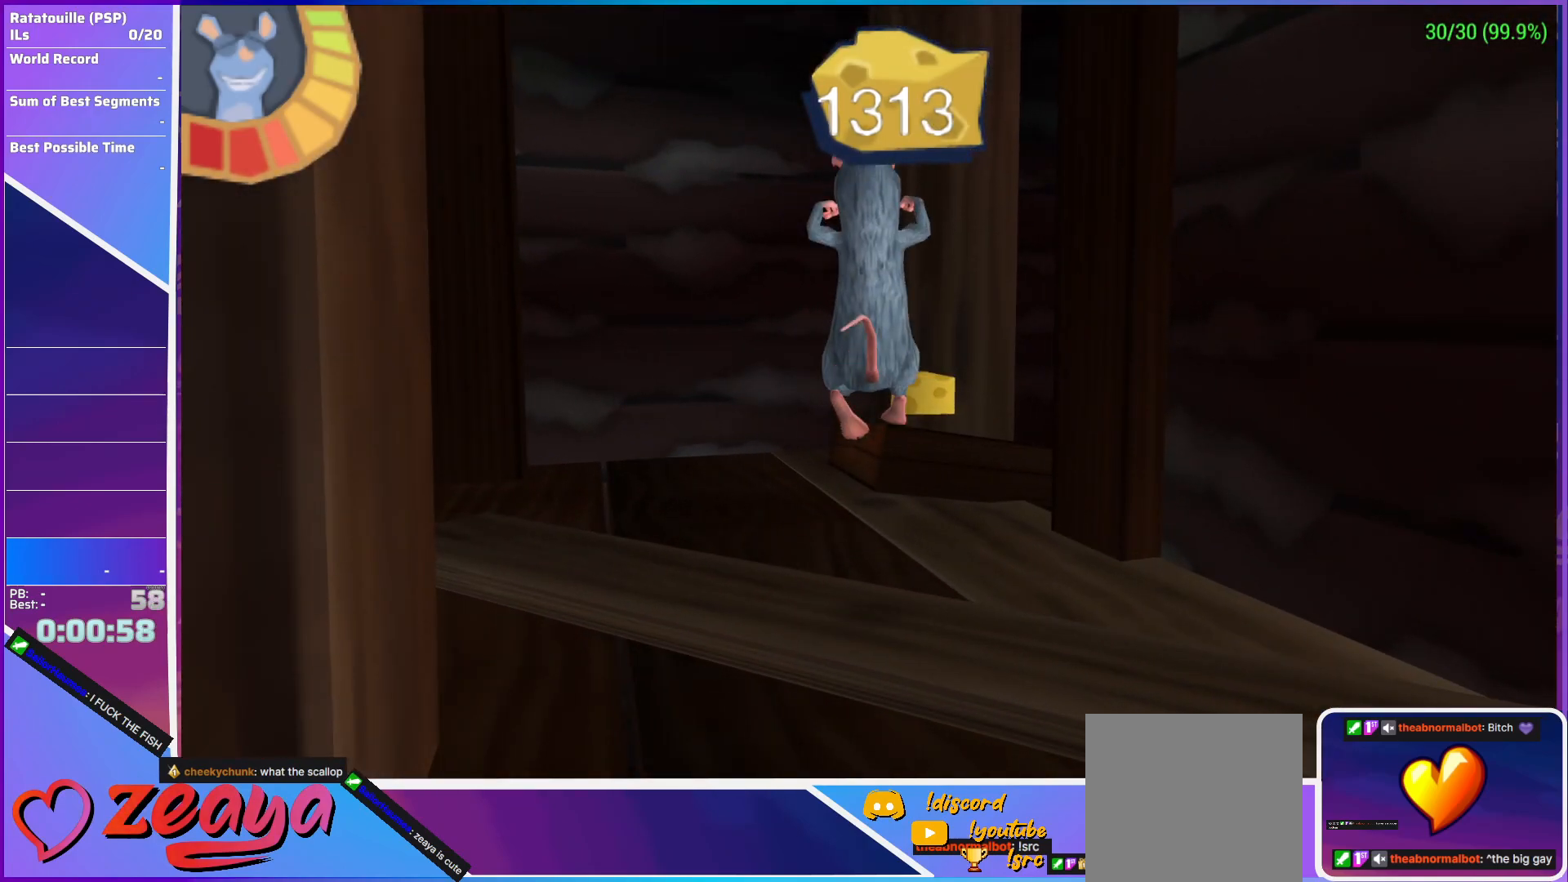
{"buttons": [], "left_stick": "up", "events": [[67, "L1", "up"], [133, "A", "down"], [400, "A", "up"]]}
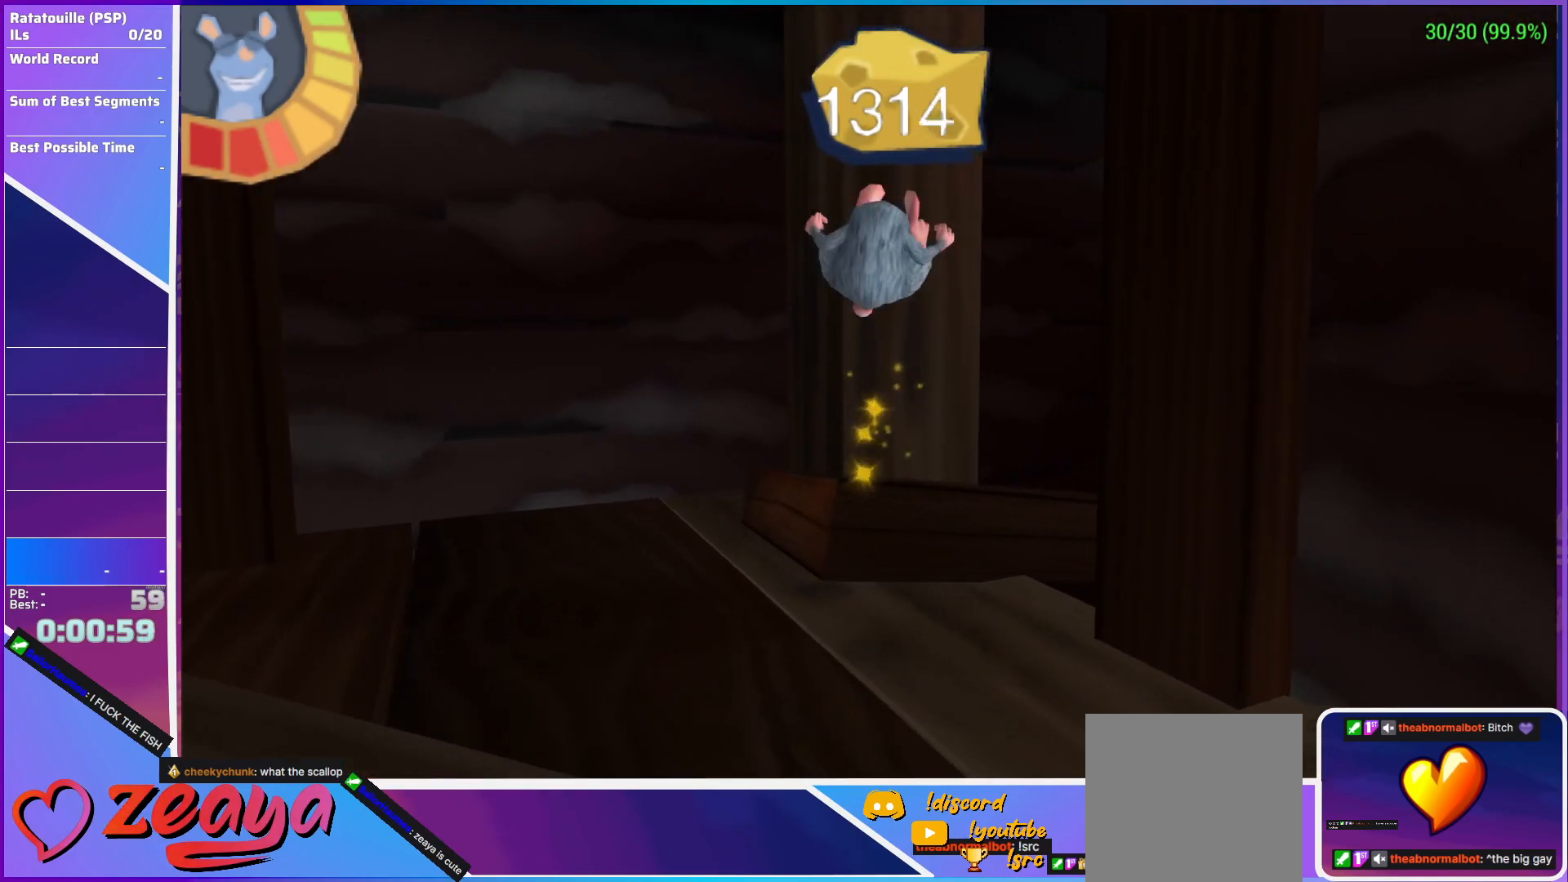
{"buttons": ["L1"], "left_stick": "up", "events": [[17, "L1", "down"], [33, "L2", "down"], [117, "left_stick", "up-right"], [233, "B", "down"], [250, "left_stick", "up"], [300, "L2", "up"], [317, "B", "up"], [350, "B", "down"], [500, "B", "up"]]}
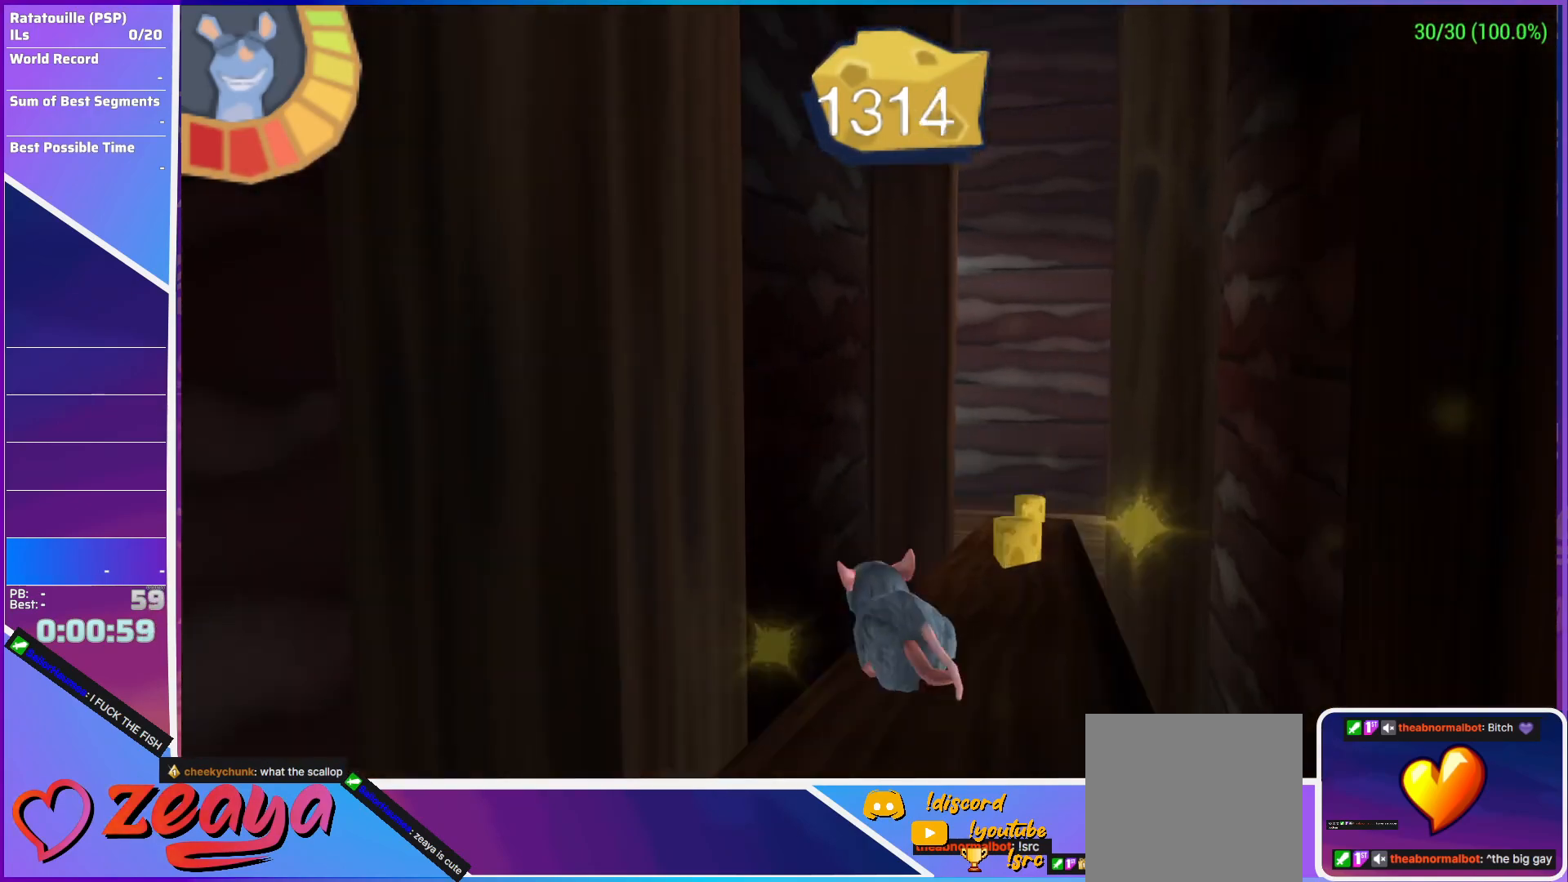
{"buttons": [], "left_stick": "up"}
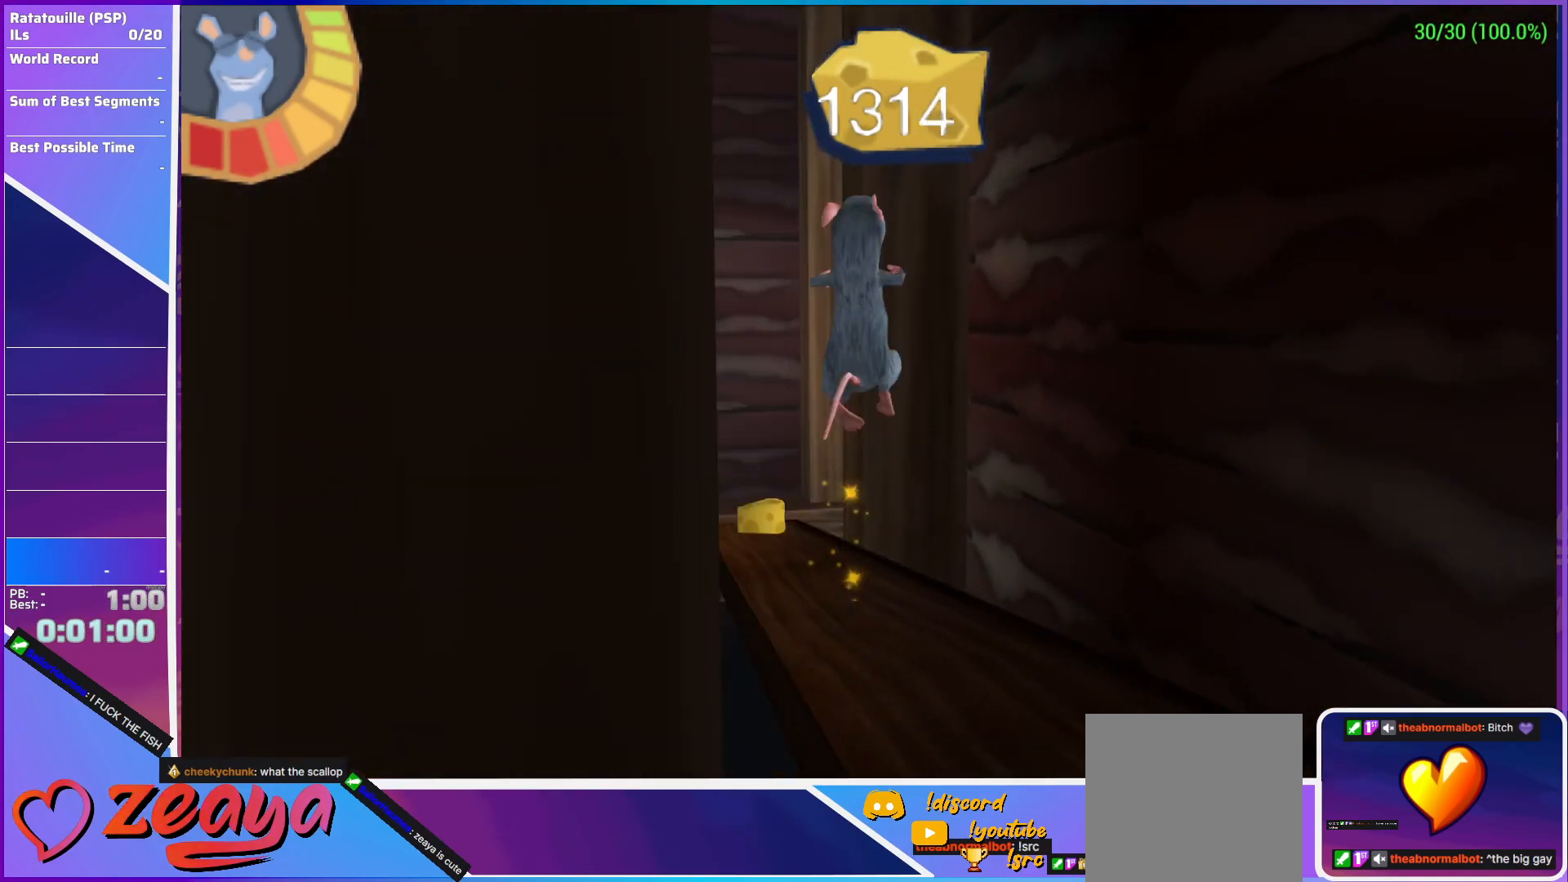
{"buttons": ["B"], "left_stick": "up", "events": [[17, "R1", "down"], [33, "L3", "down"], [267, "R1", "up"], [350, "B", "down"], [350, "L3", "up"], [433, "B", "up"], [483, "B", "down"]]}
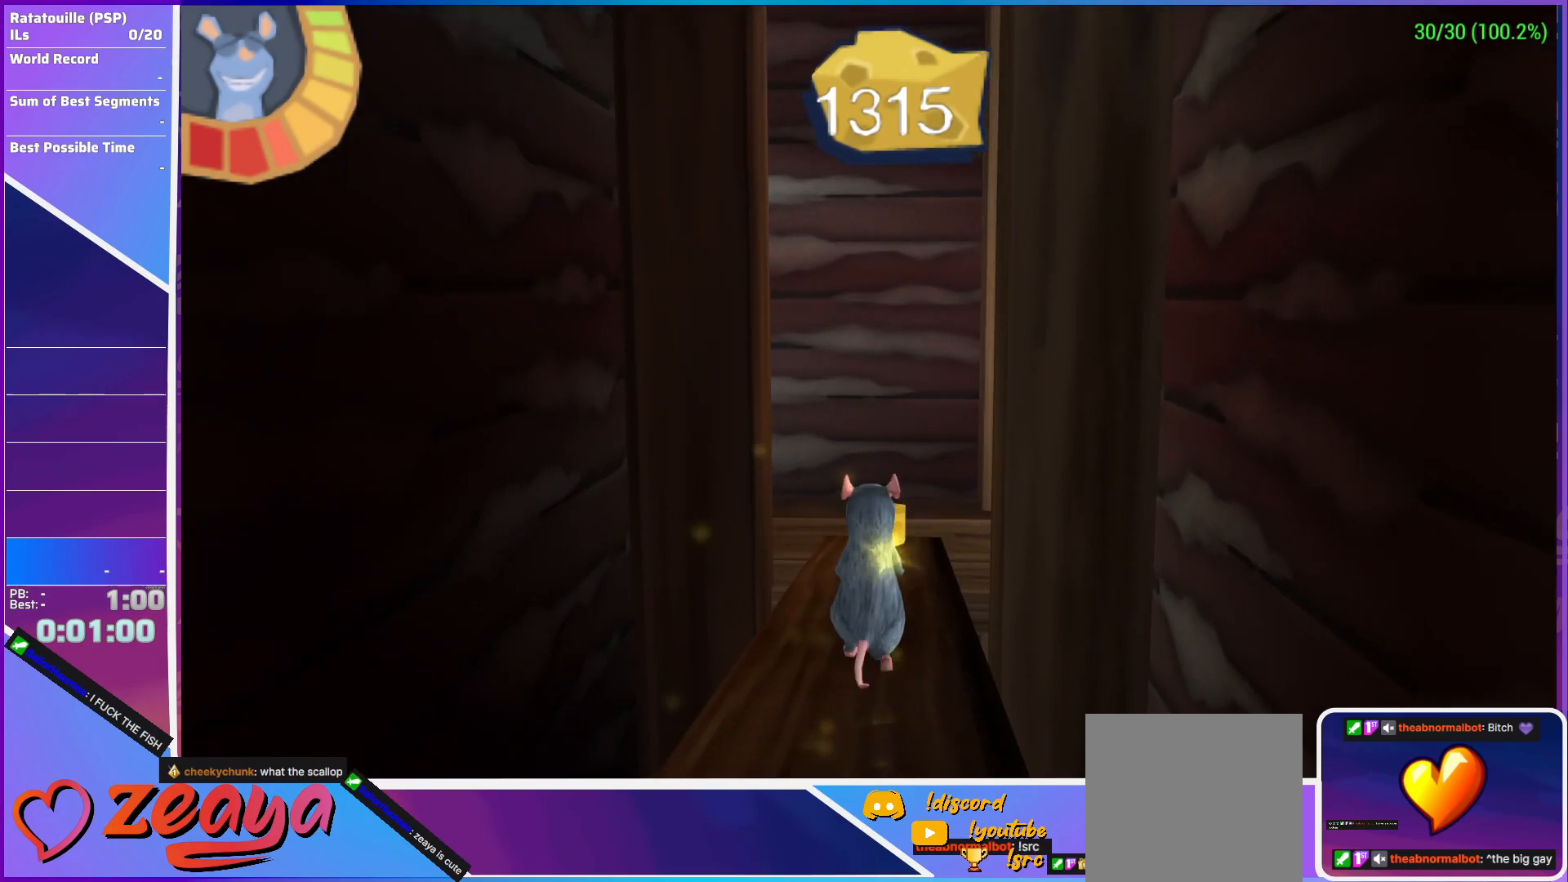
{"buttons": ["R1"], "left_stick": "up-left", "events": [[33, "B", "up"], [67, "B", "down"], [167, "B", "up"], [417, "left_stick", "up-left"], [483, "R1", "down"]]}
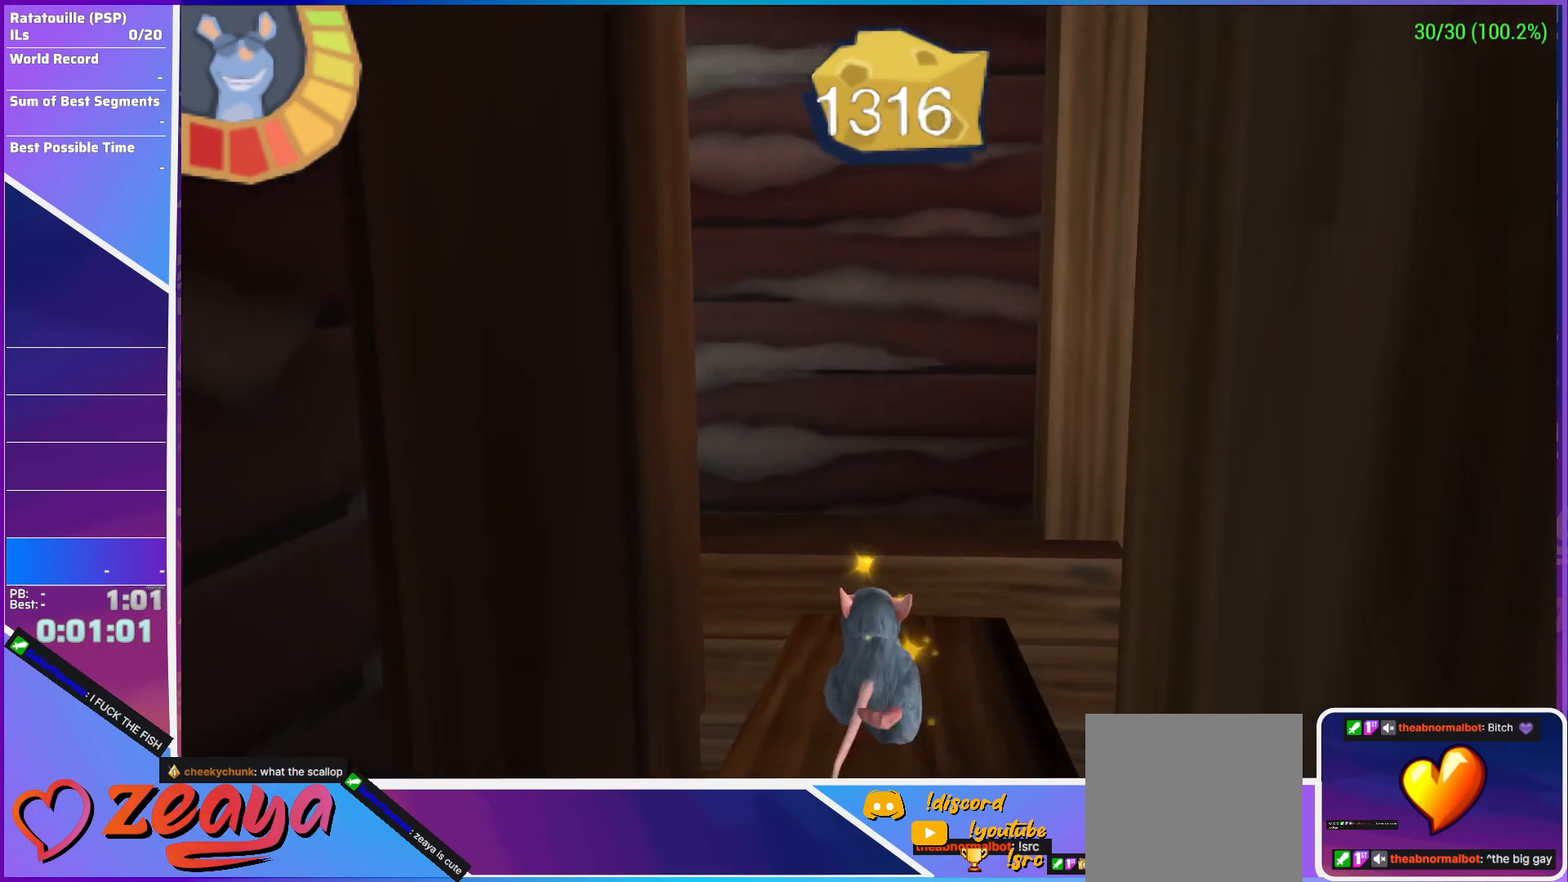
{"buttons": ["R1", "L3"], "left_stick": "up", "events": [[100, "L3", "down"], [300, "left_stick", "up"]]}
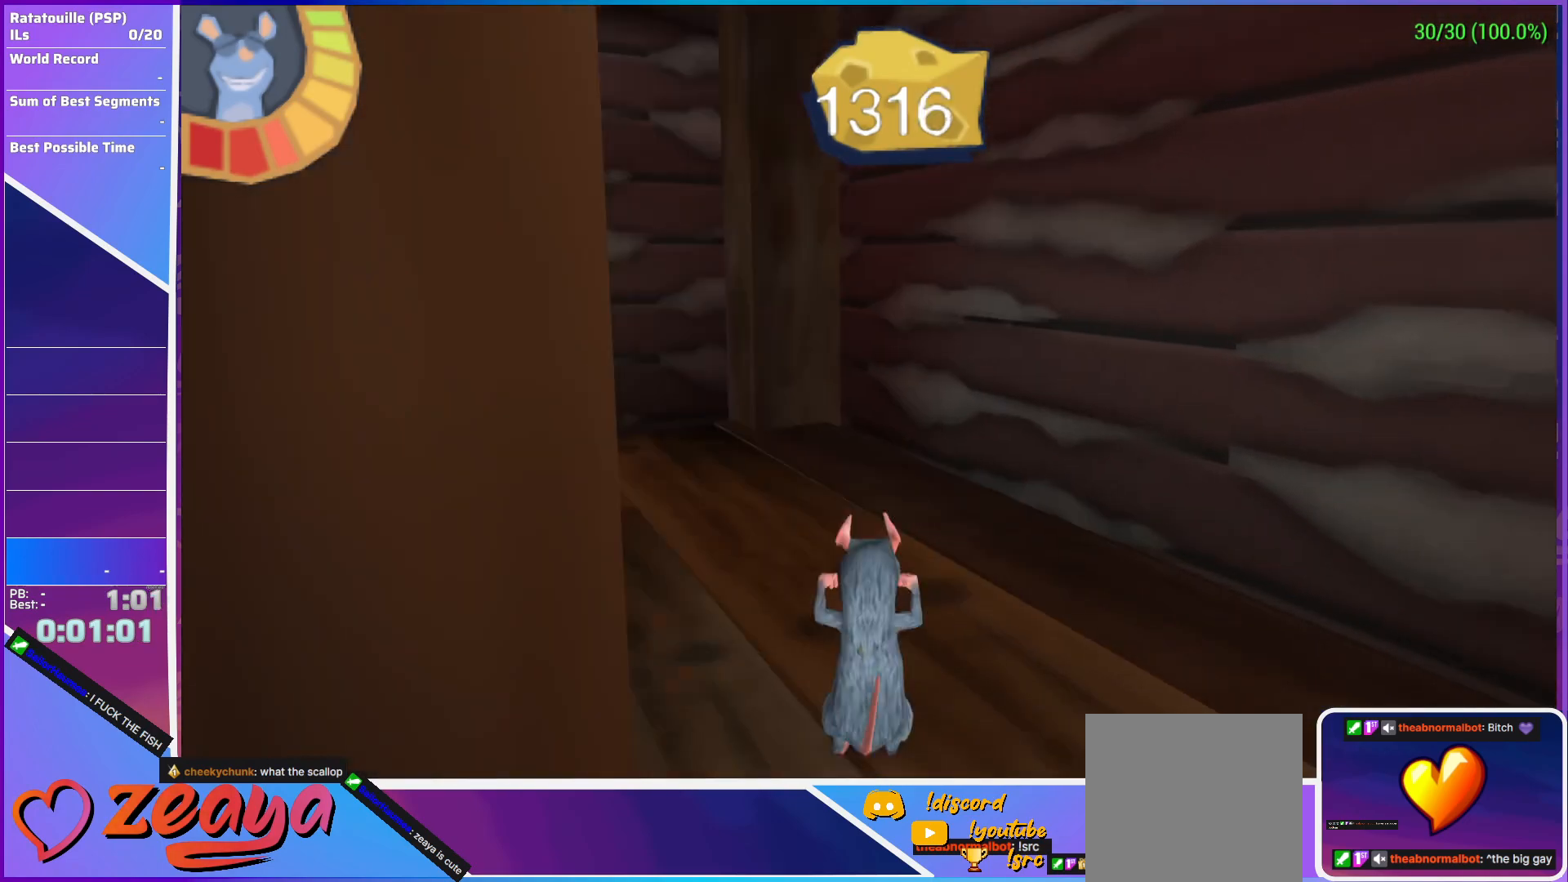
{"buttons": ["R1", "L3"], "left_stick": "up", "events": [[250, "R1", "up"], [450, "R1", "down"]]}
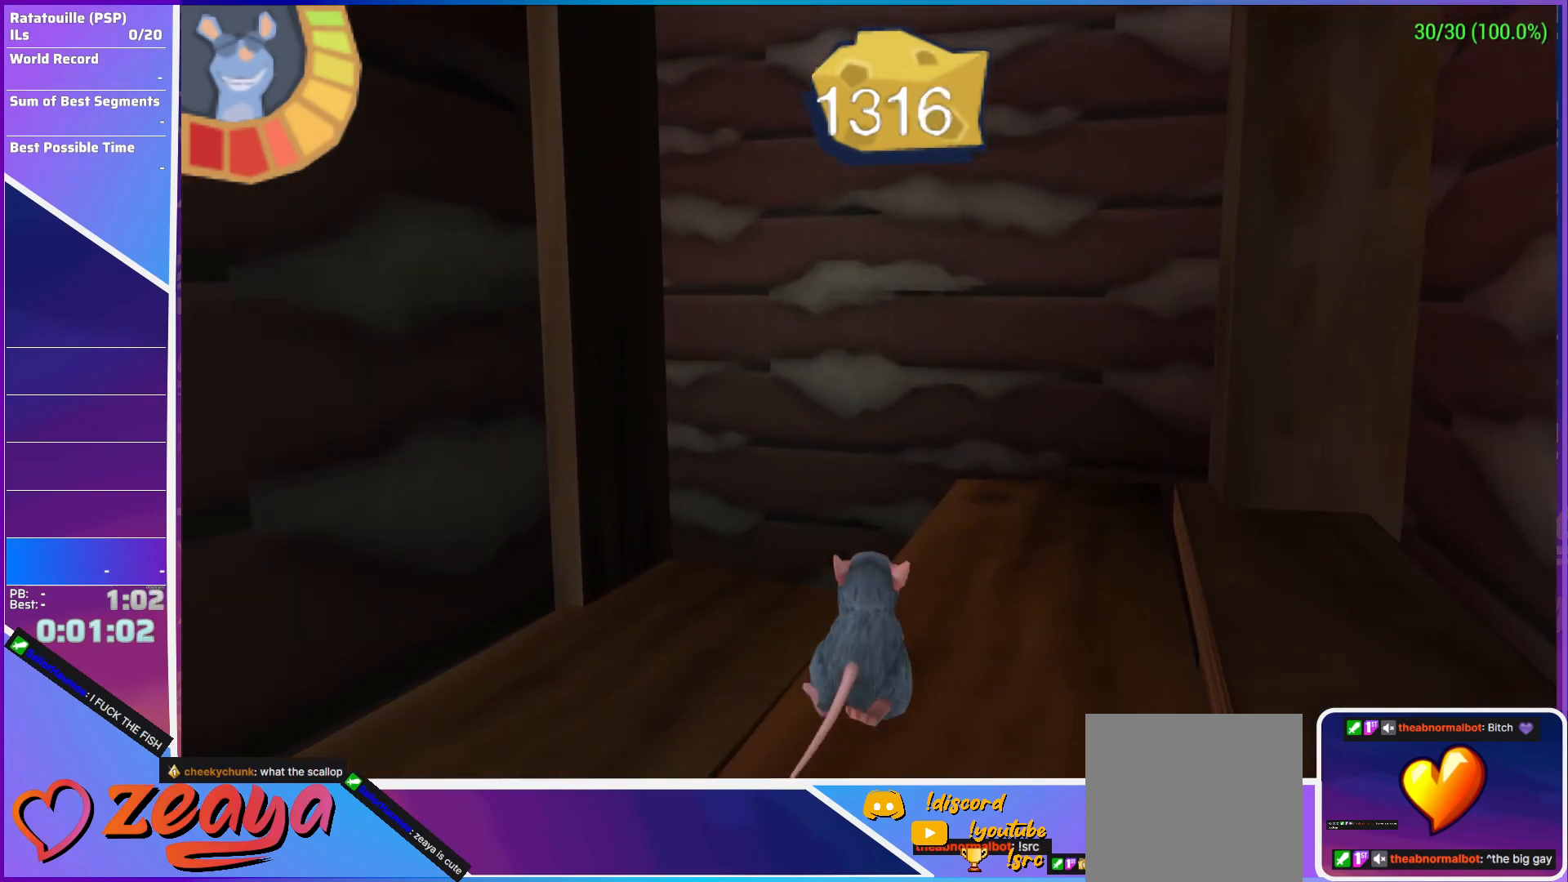
{"buttons": ["A"], "left_stick": "up-left", "events": [[33, "left_stick", "up-left"], [183, "A", "down"], [250, "R1", "up"], [300, "A", "up"], [317, "L3", "up"], [383, "A", "down"]]}
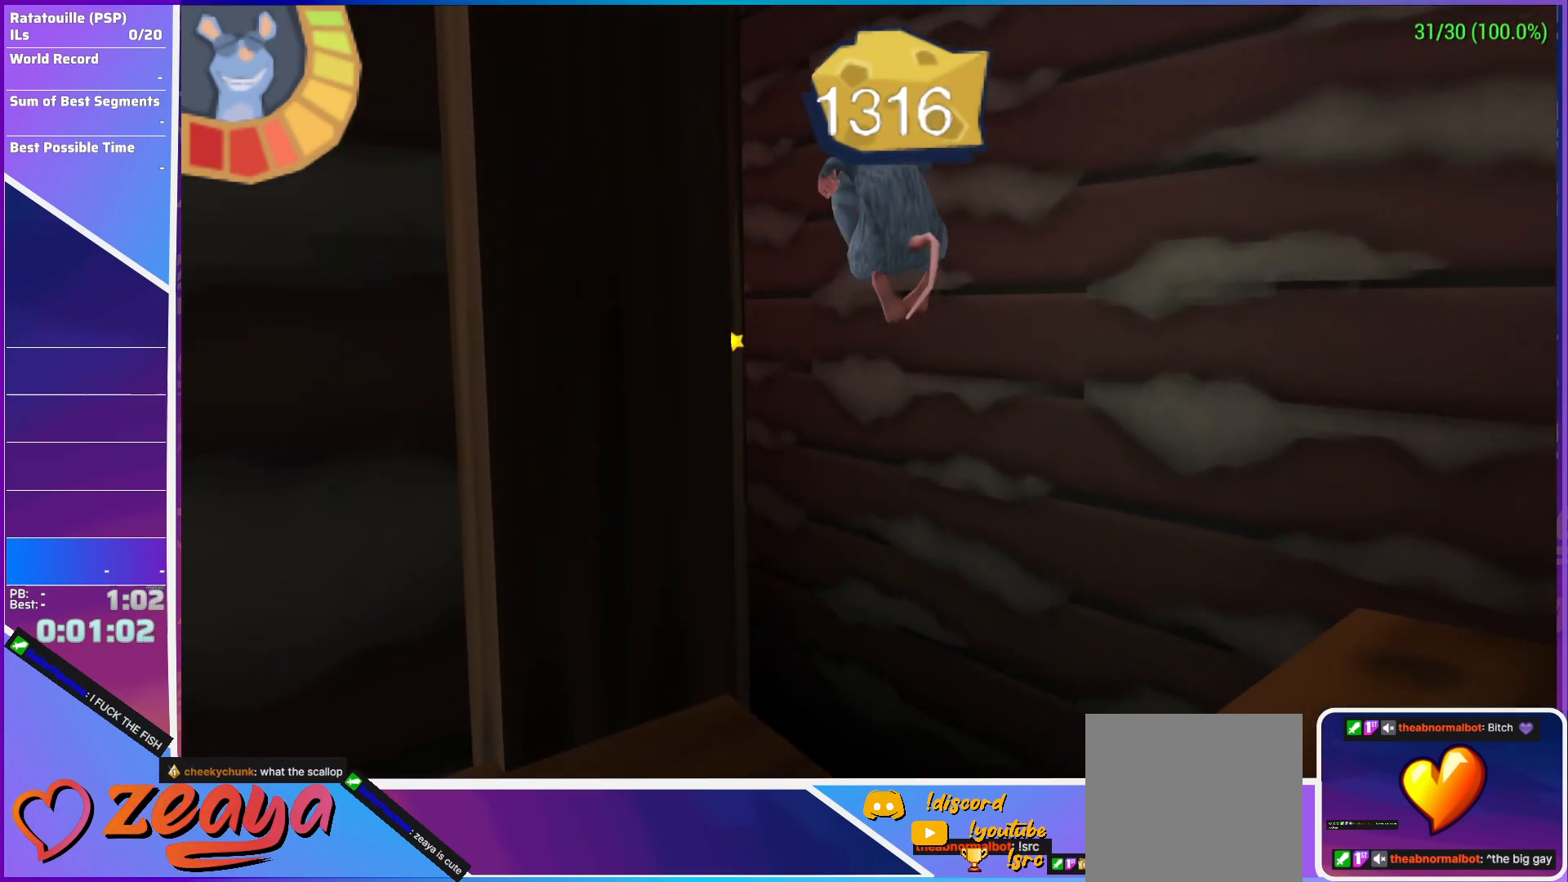
{"buttons": ["L2"], "left_stick": "up", "events": [[33, "A", "up"], [33, "L2", "down"], [67, "R1", "down"], [150, "L3", "down"], [233, "left_stick", "up"], [367, "R1", "up"], [450, "L3", "up"]]}
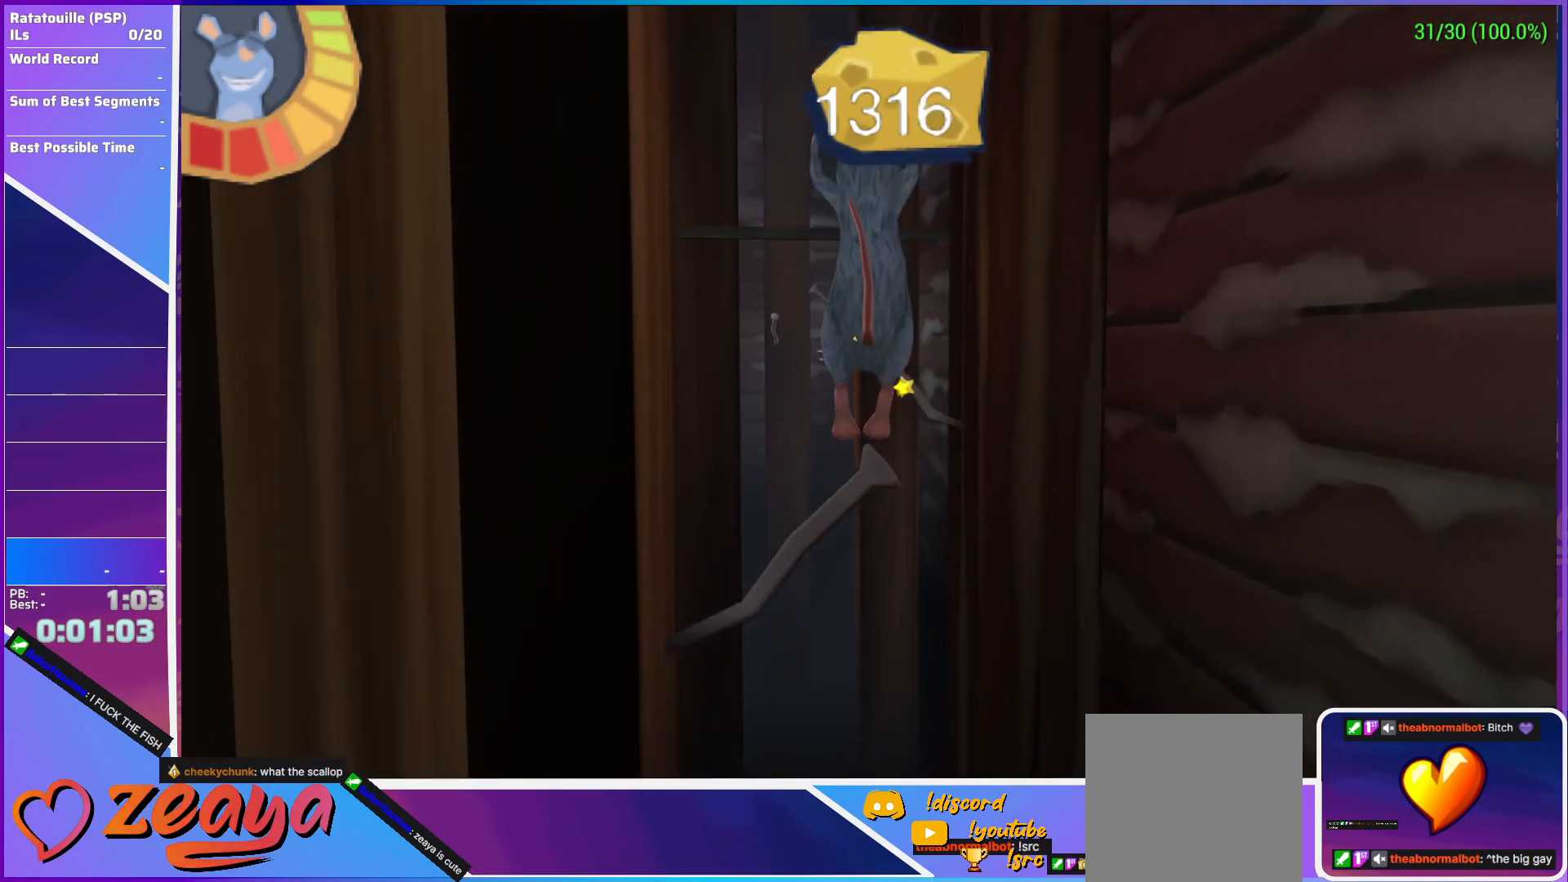
{"buttons": [], "left_stick": "up", "events": [[117, "A", "down"], [133, "L2", "up"], [300, "A", "up"]]}
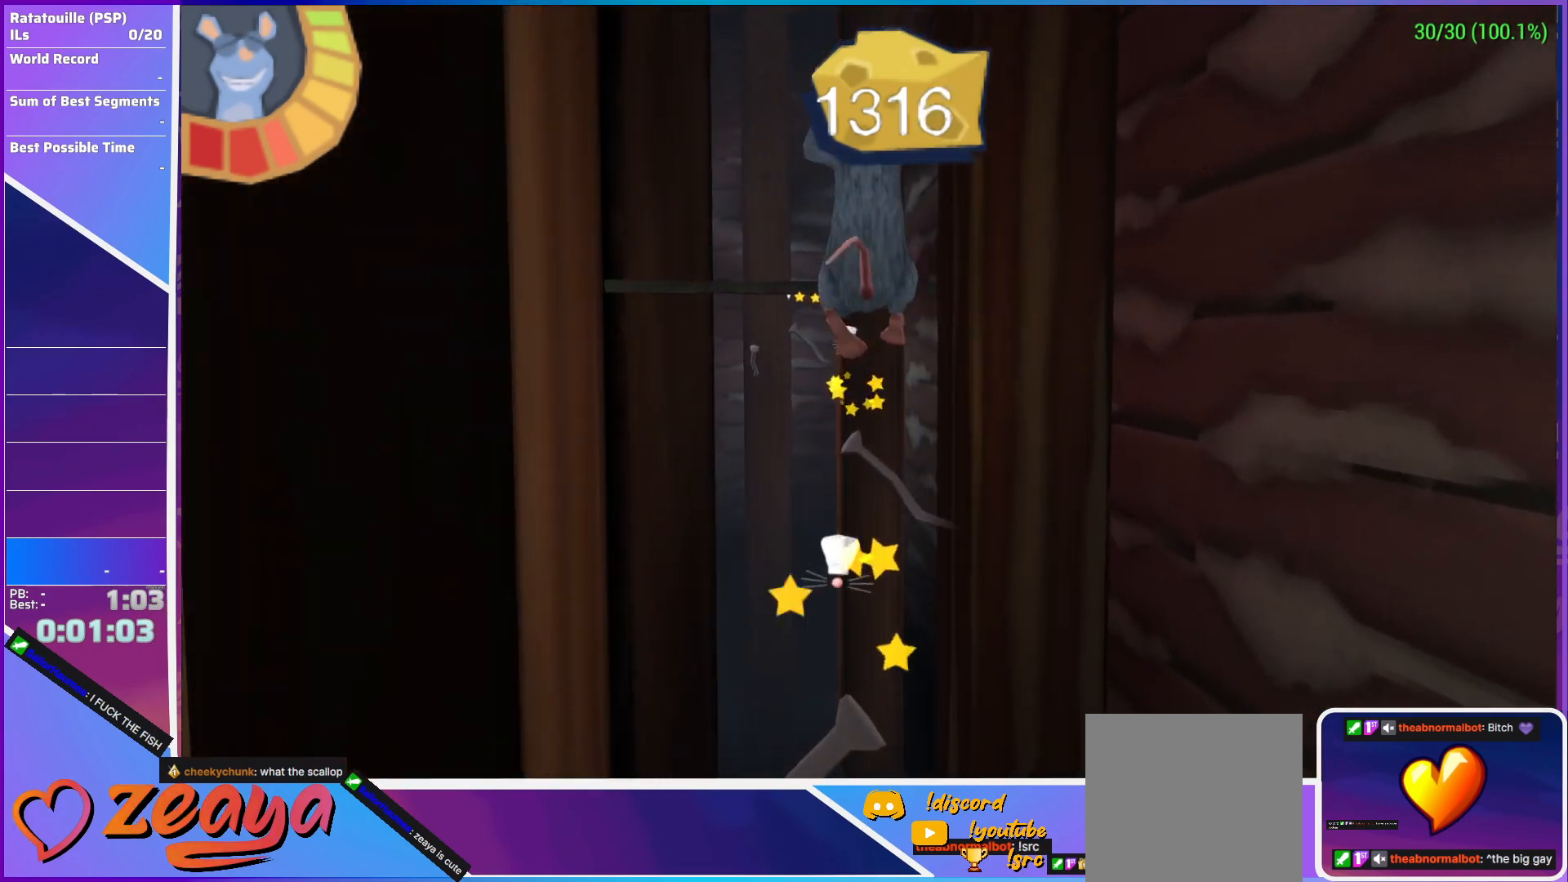
{"buttons": ["L2"], "left_stick": "up", "events": [[150, "A", "down"], [333, "A", "up"], [350, "L2", "down"]]}
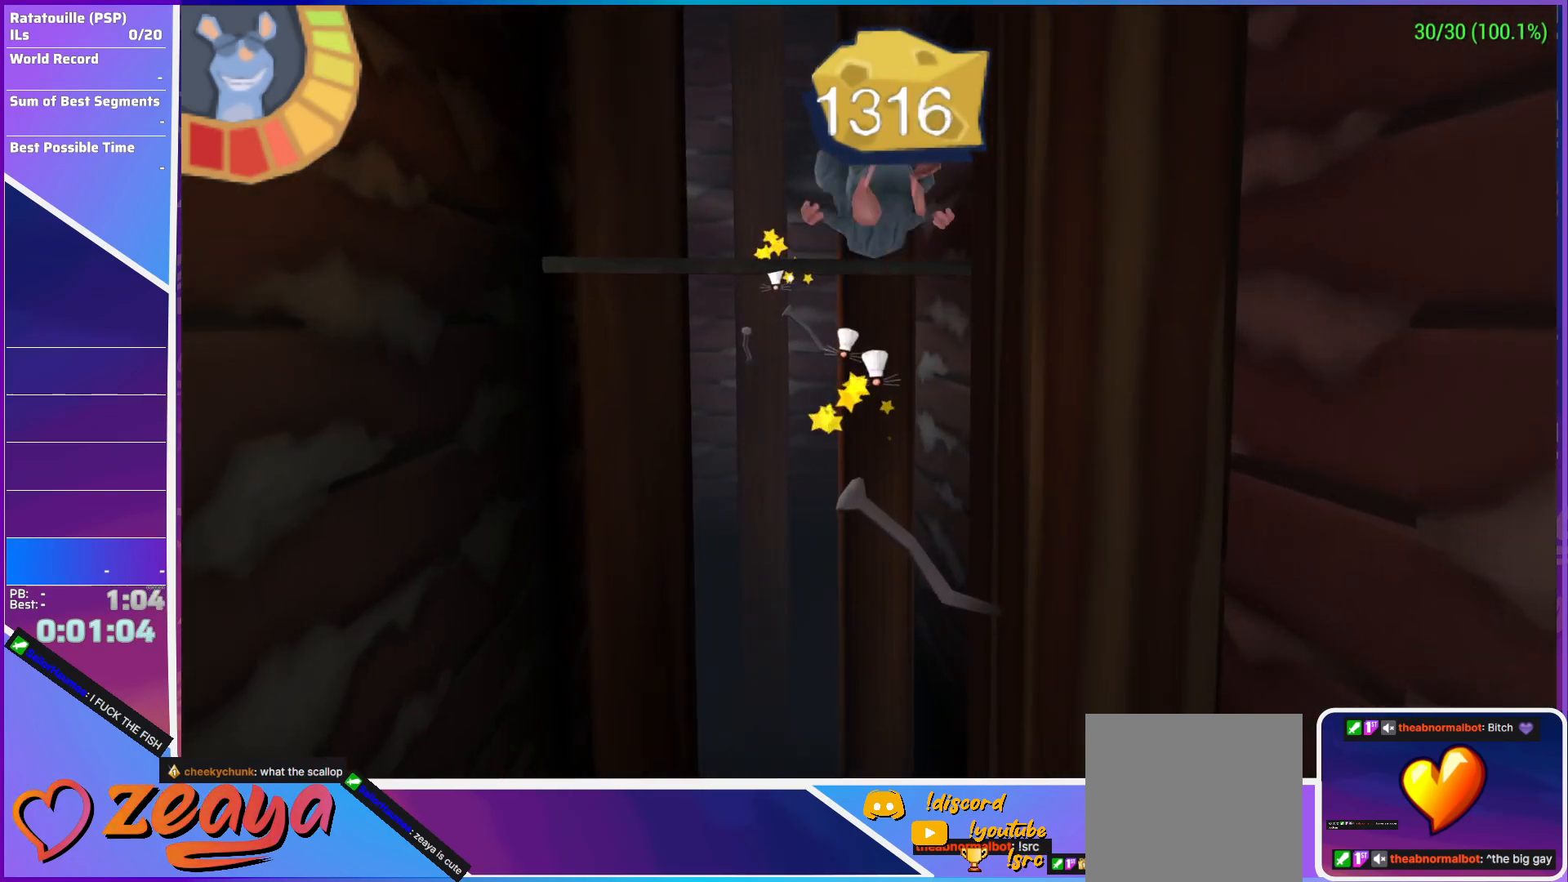
{"buttons": ["A"], "left_stick": "up-left", "events": [[317, "L2", "up"], [400, "left_stick", "up-left"], [417, "A", "down"]]}
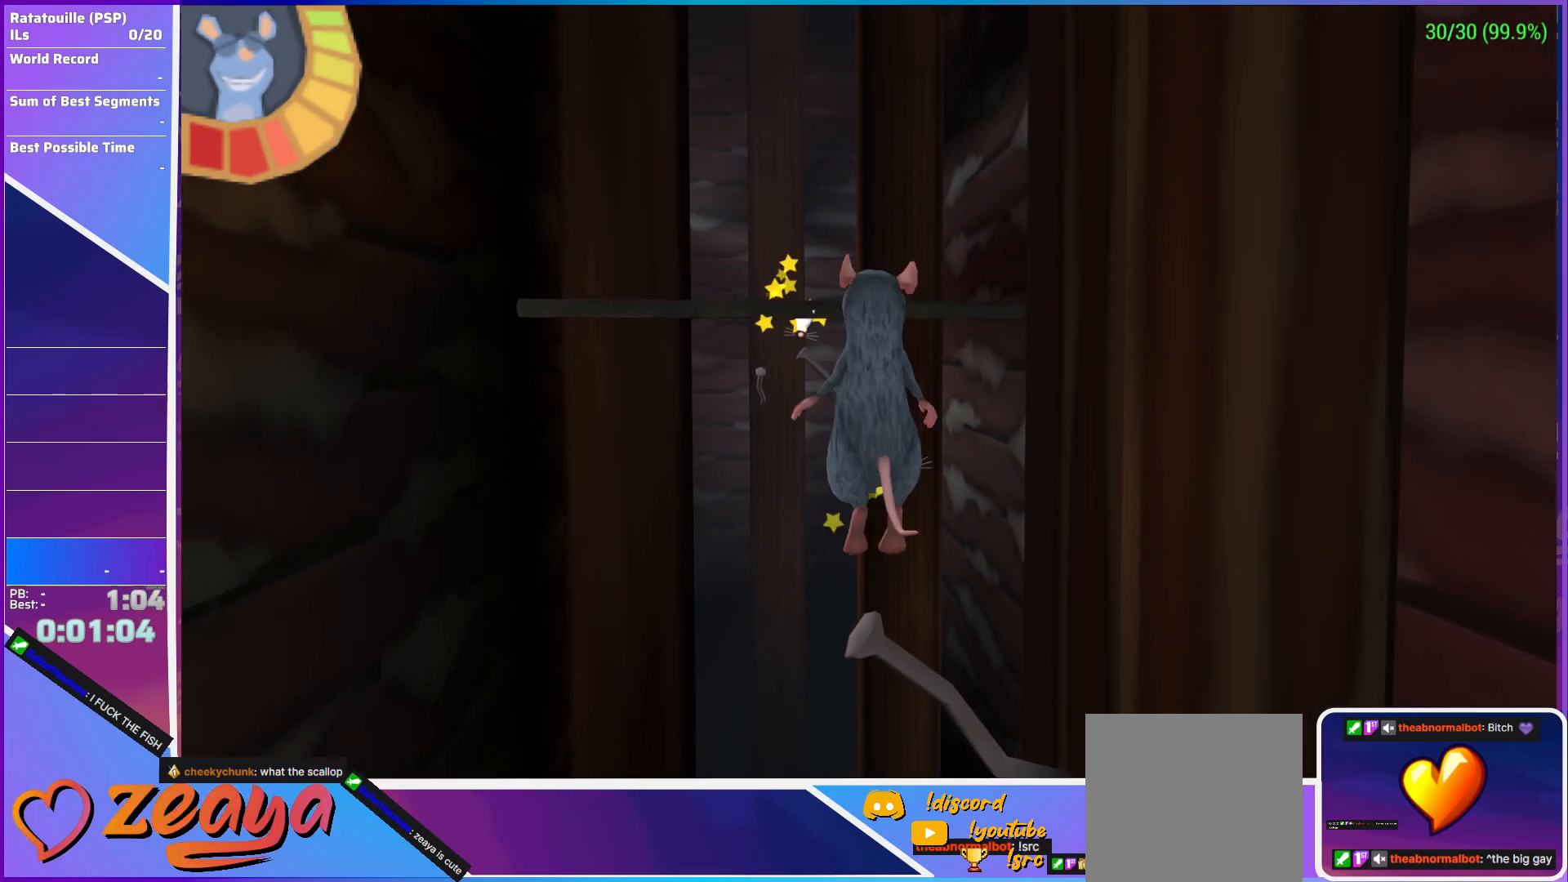
{"buttons": ["A"], "left_stick": "up-left", "events": [[67, "A", "up"], [350, "A", "down"]]}
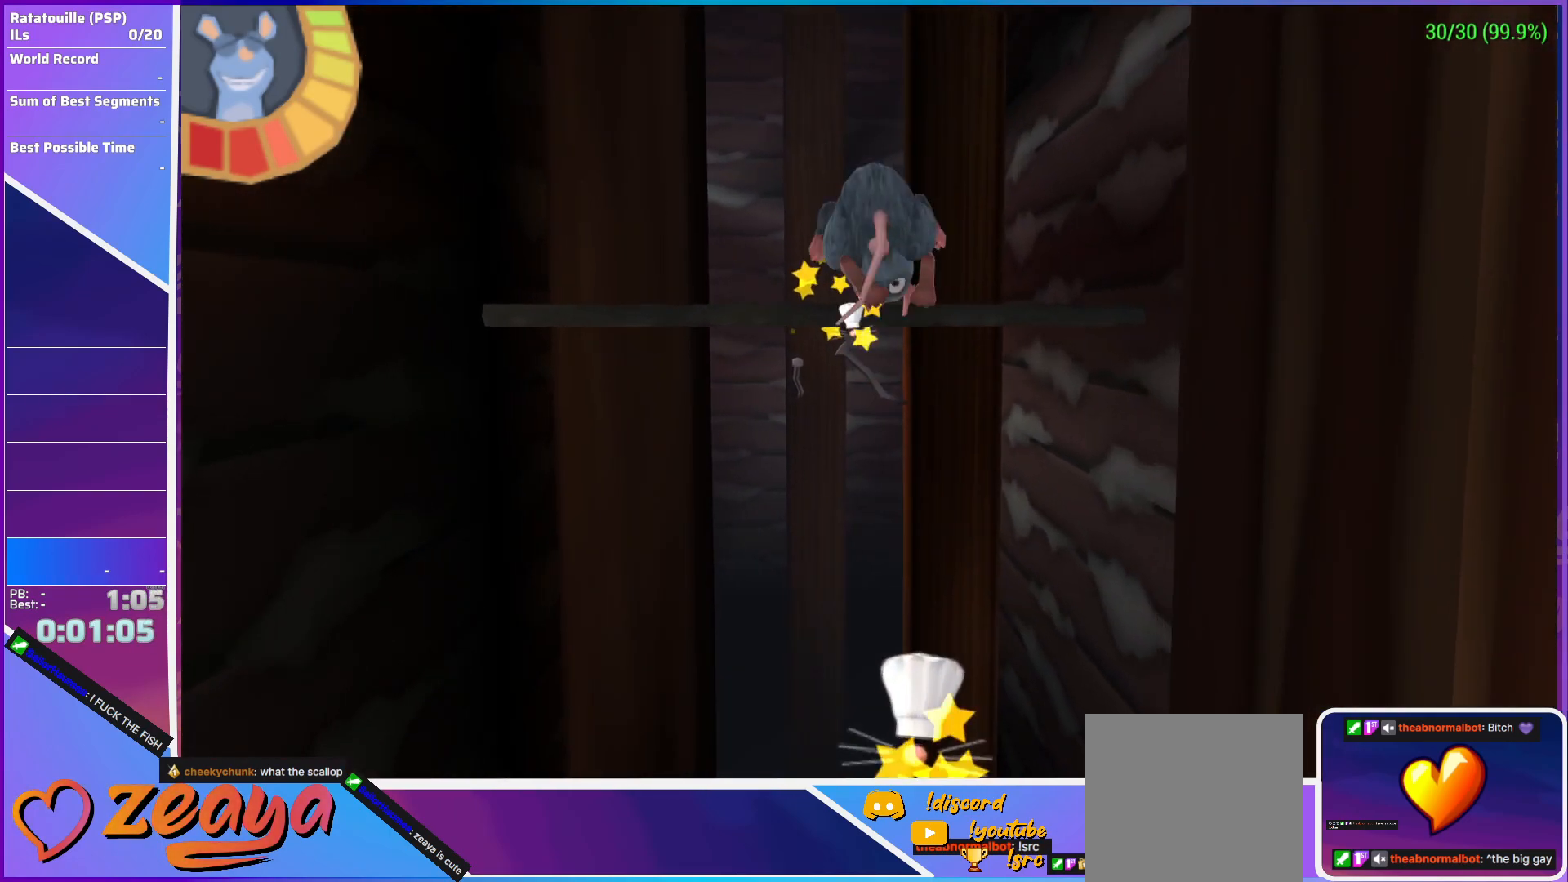
{"buttons": ["A"], "left_stick": "up-left", "events": [[100, "A", "up"], [100, "L2", "down"], [433, "A", "down"], [500, "L2", "up"]]}
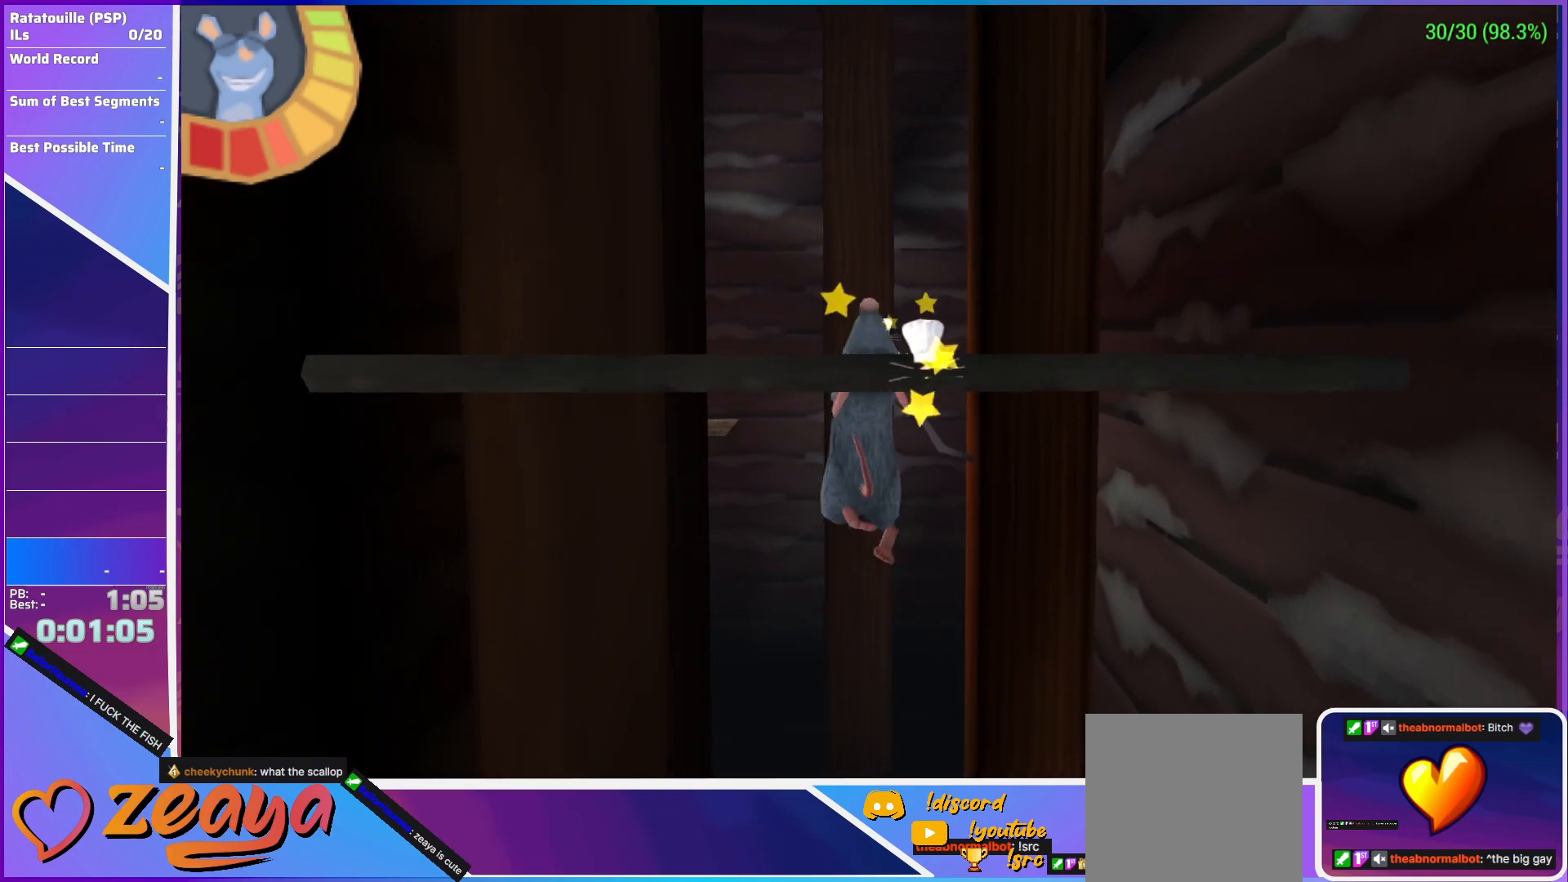
{"buttons": [], "left_stick": "up-left", "events": [[33, "A", "up"], [83, "A", "down"], [100, "A", "up"], [183, "A", "down"], [467, "A", "up"]]}
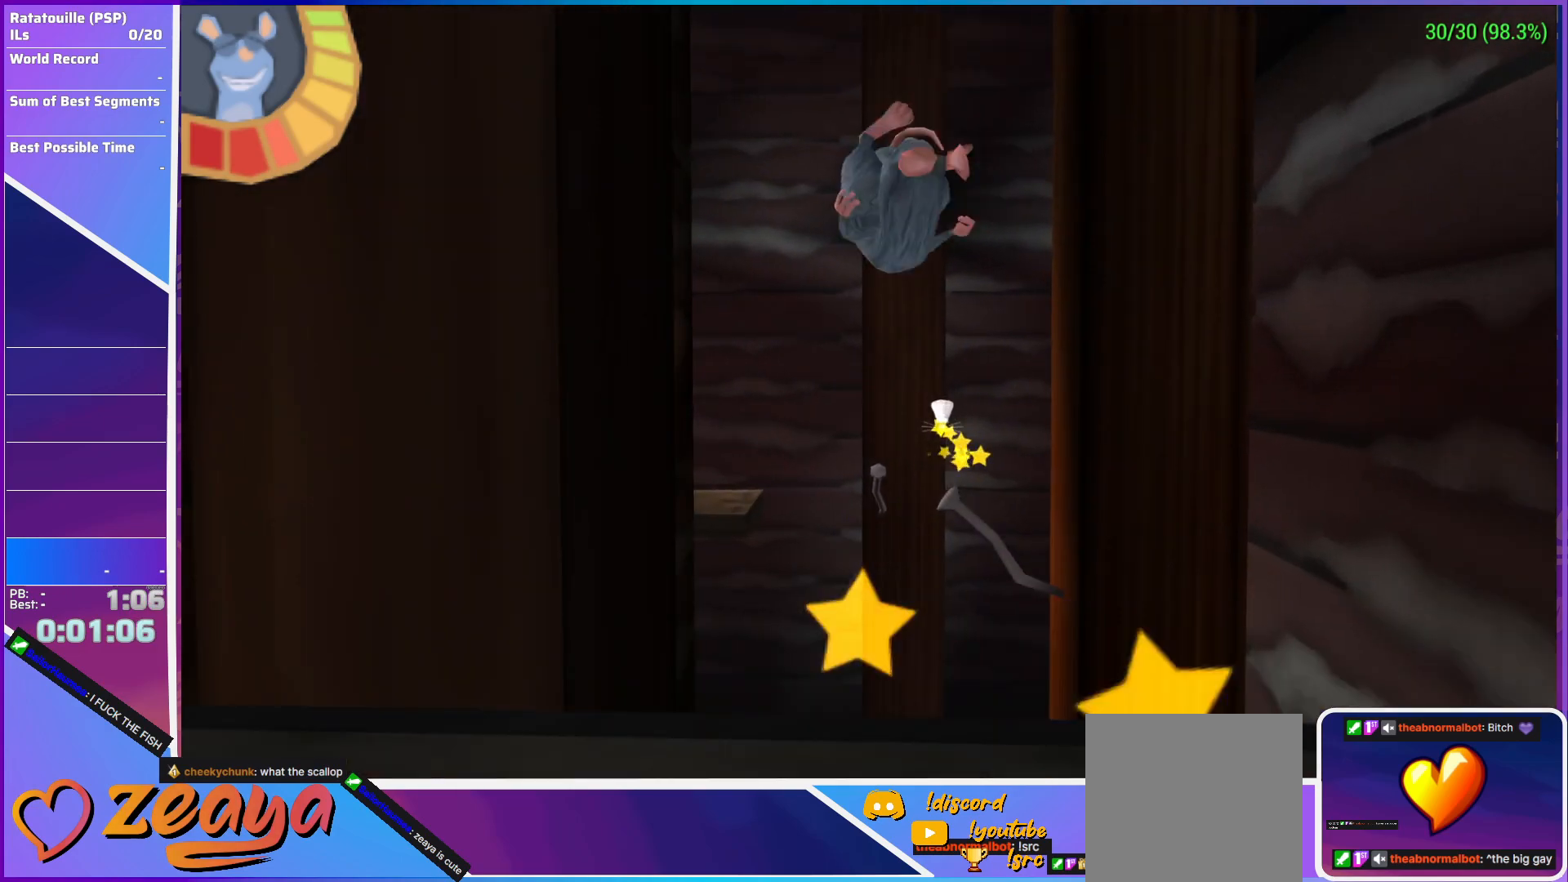
{"buttons": ["A", "R1"], "left_stick": "up-left", "events": [[300, "A", "down"], [483, "R1", "down"]]}
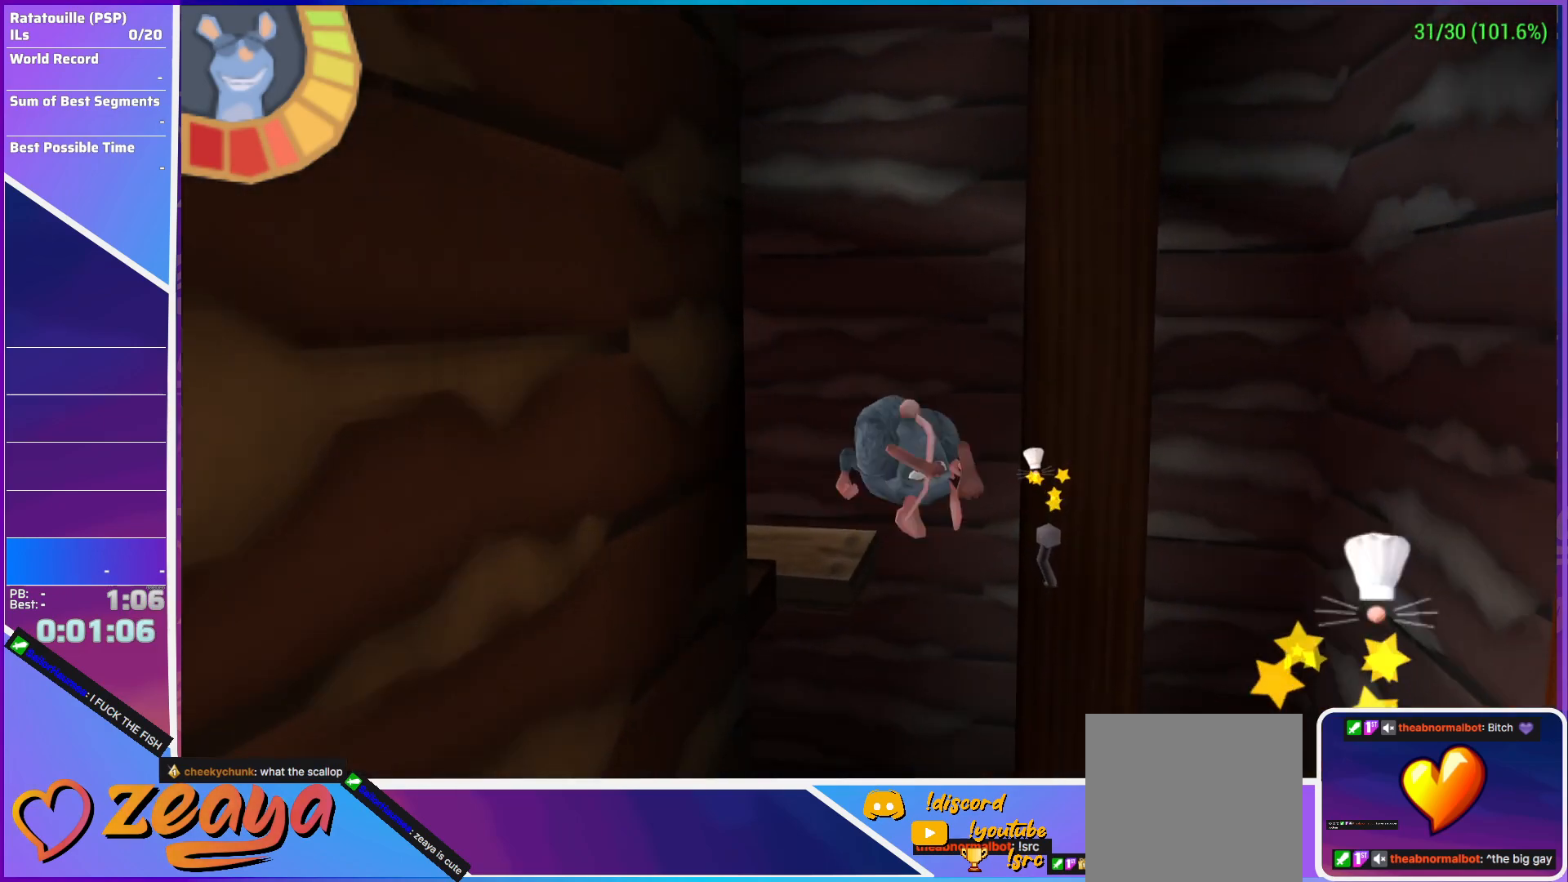
{"buttons": ["Y", "L3"], "left_stick": "up-left", "events": [[250, "A", "up"], [250, "R1", "up"], [433, "L3", "down"], [467, "Y", "down"]]}